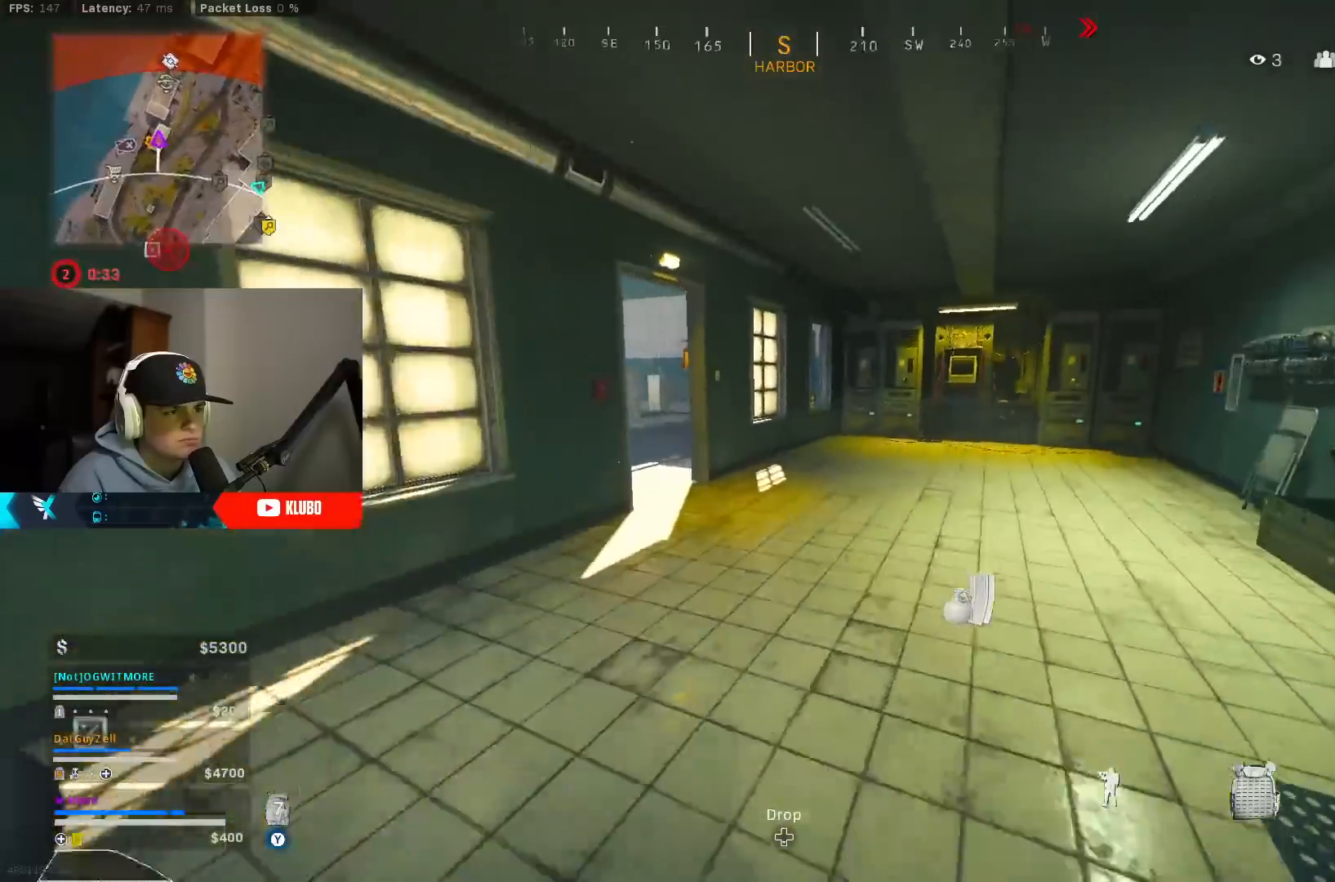
Gameplay with a controller (Xbox layout); each line is a JSON object with the inputs held at the frame after it. "events" lists button and stick changes between this image and that frame as [ms after this image, input, new state], when the widget could be followed in between.
{"buttons": ["A"], "left_stick": "right", "right_stick": "left", "events": [[83, "B", "down"], [83, "right_stick", "left"], [200, "B", "up"], [267, "left_stick", "up-left"], [283, "B", "down"], [333, "A", "down"], [383, "B", "up"], [400, "left_stick", "right"]]}
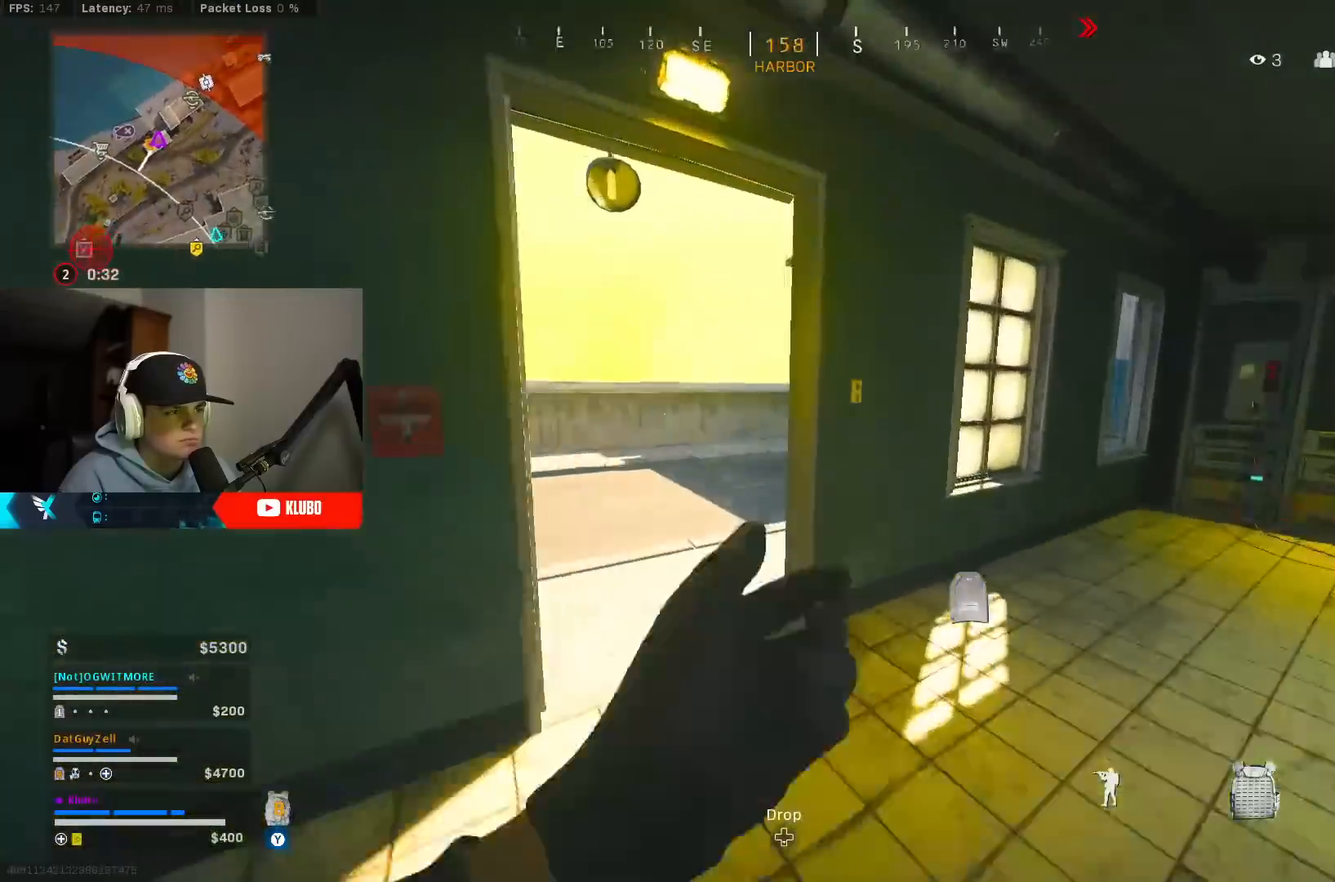
{"buttons": [], "left_stick": "up", "right_stick": "right", "events": [[33, "A", "up"], [67, "left_stick", "up-left"], [100, "L3", "down"], [183, "right_stick", "center"], [233, "right_stick", "right"], [300, "L3", "up"], [450, "left_stick", "up"]]}
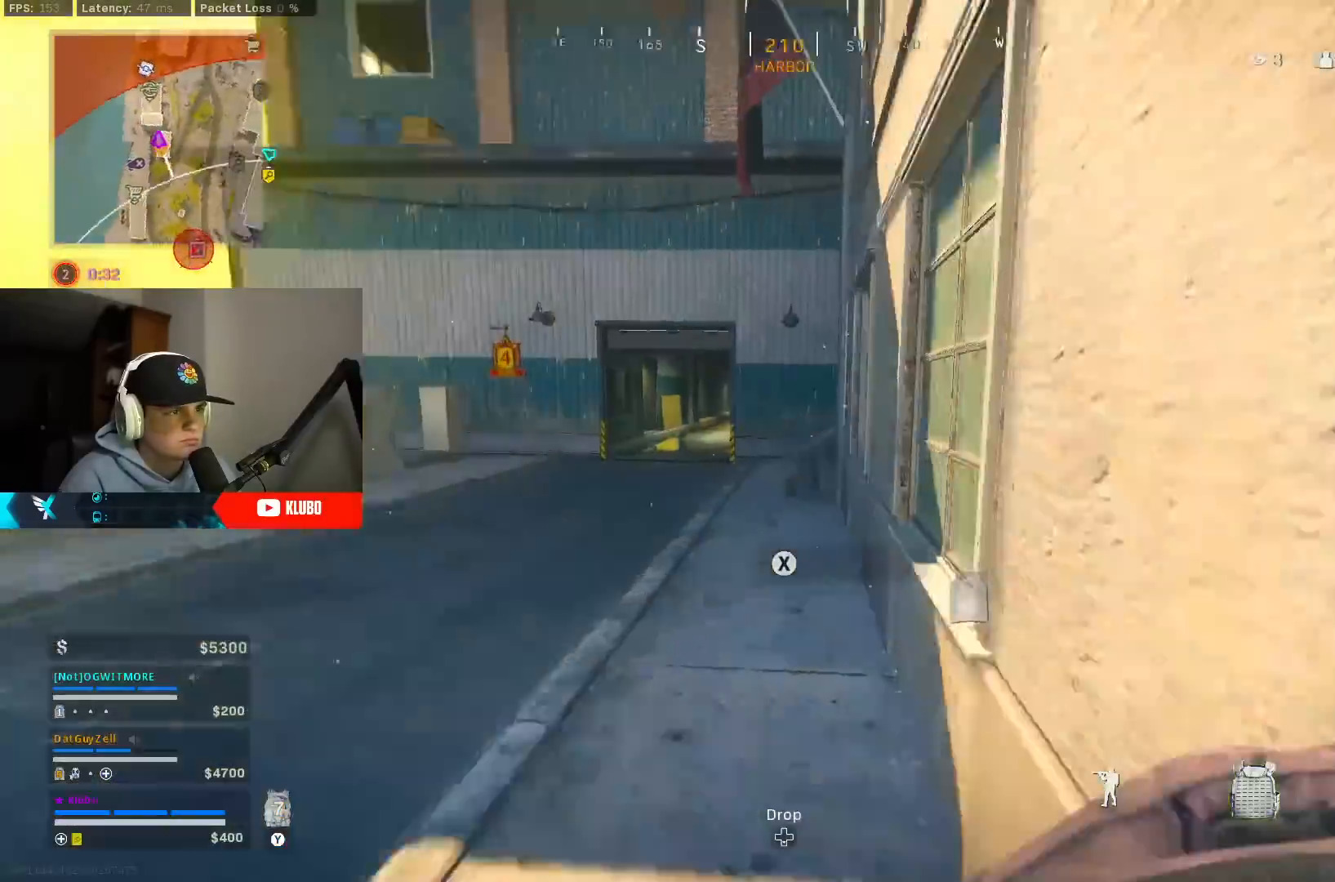
{"buttons": [], "left_stick": "up", "right_stick": "center", "events": [[33, "right_stick", "center"], [367, "Y", "down"], [417, "Y", "up"]]}
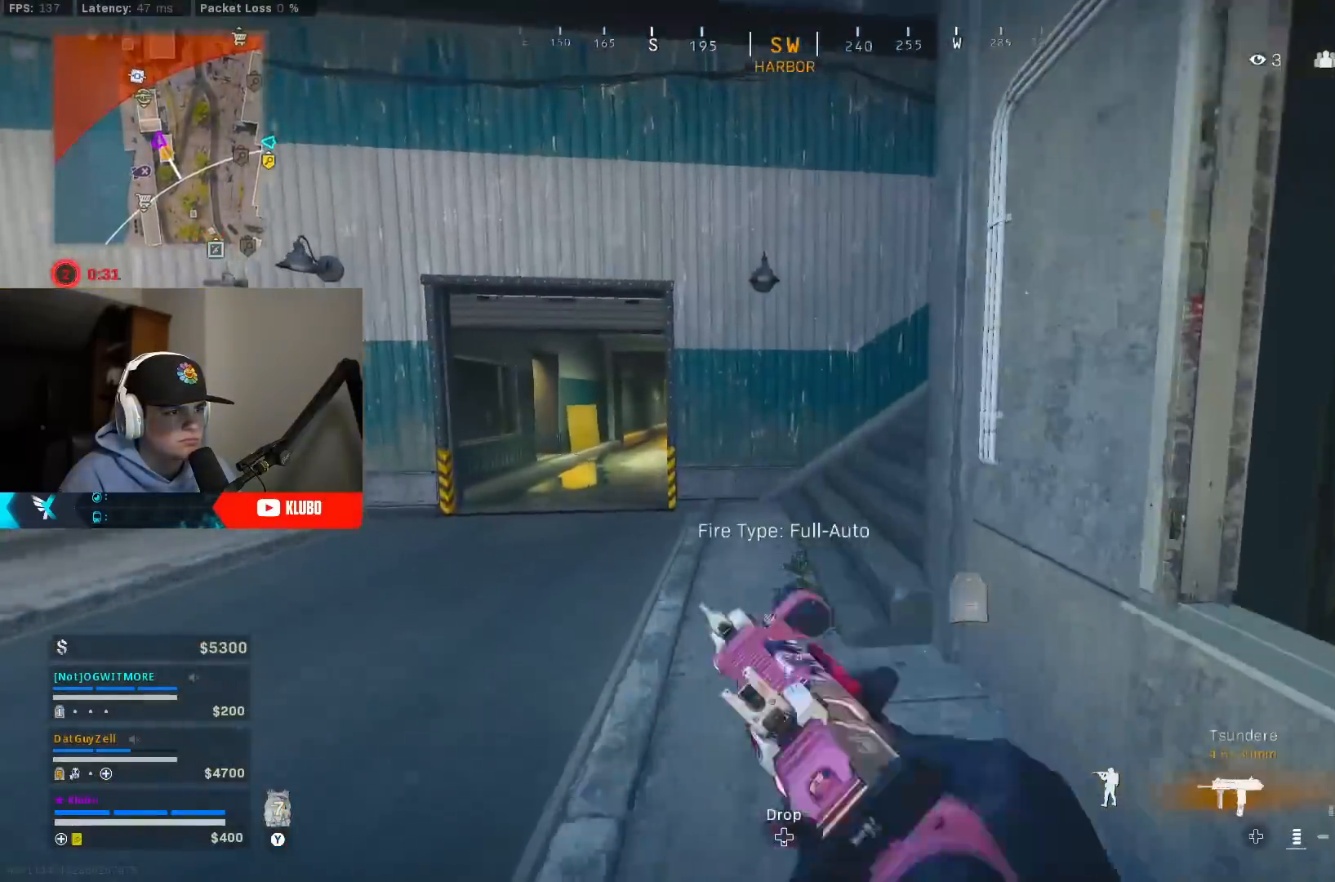
{"buttons": [], "left_stick": "right", "right_stick": "center", "events": [[50, "B", "down"], [100, "right_stick", "right"], [217, "B", "up"], [267, "B", "down"], [333, "A", "down"], [350, "right_stick", "center"], [383, "B", "up"], [383, "X", "down"], [433, "left_stick", "right"], [450, "X", "up"], [467, "A", "up"]]}
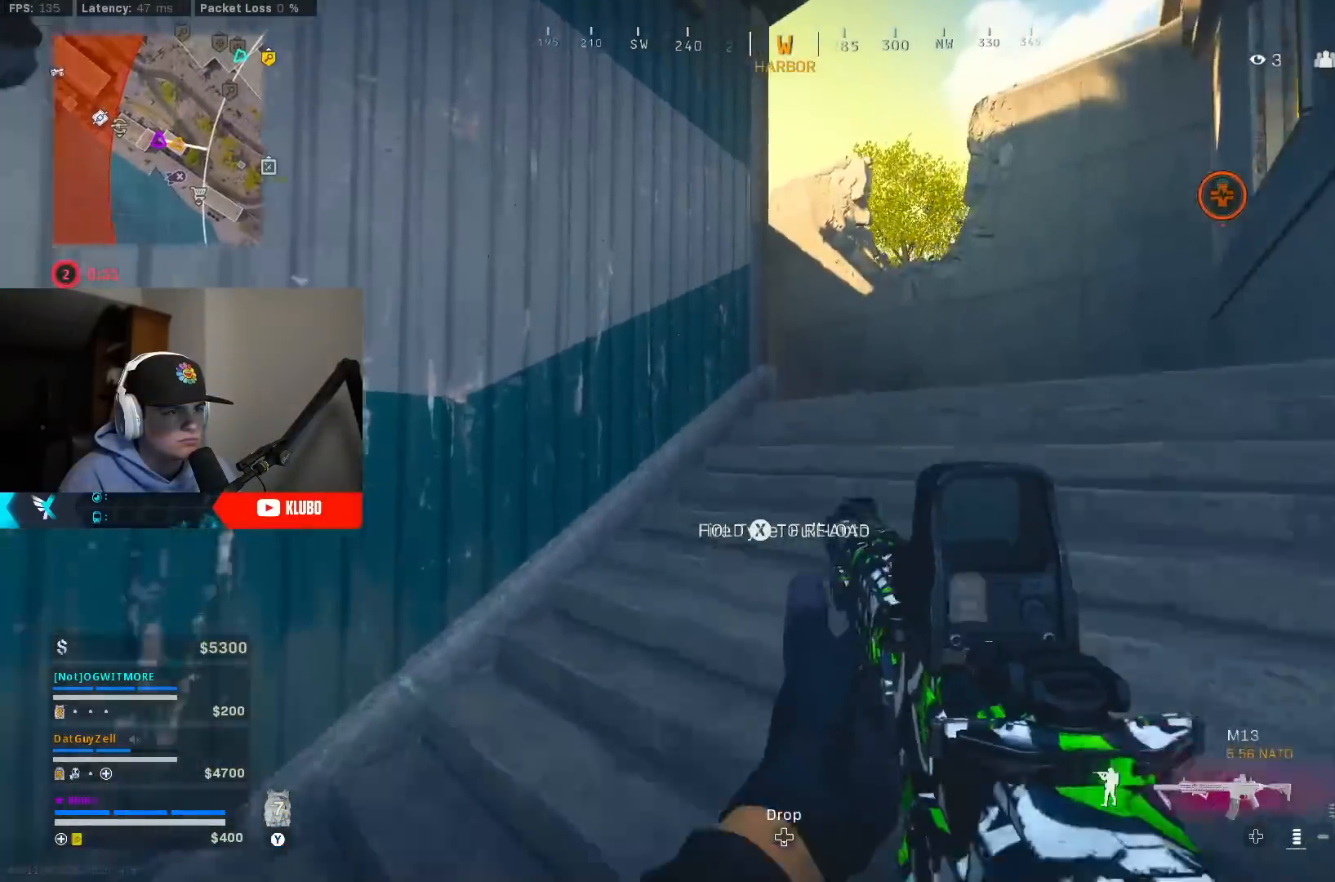
{"buttons": ["B"], "left_stick": "up", "right_stick": "right", "events": [[17, "X", "down"], [117, "X", "up"], [133, "left_stick", "up-right"], [417, "right_stick", "right"], [450, "left_stick", "up"], [483, "B", "down"]]}
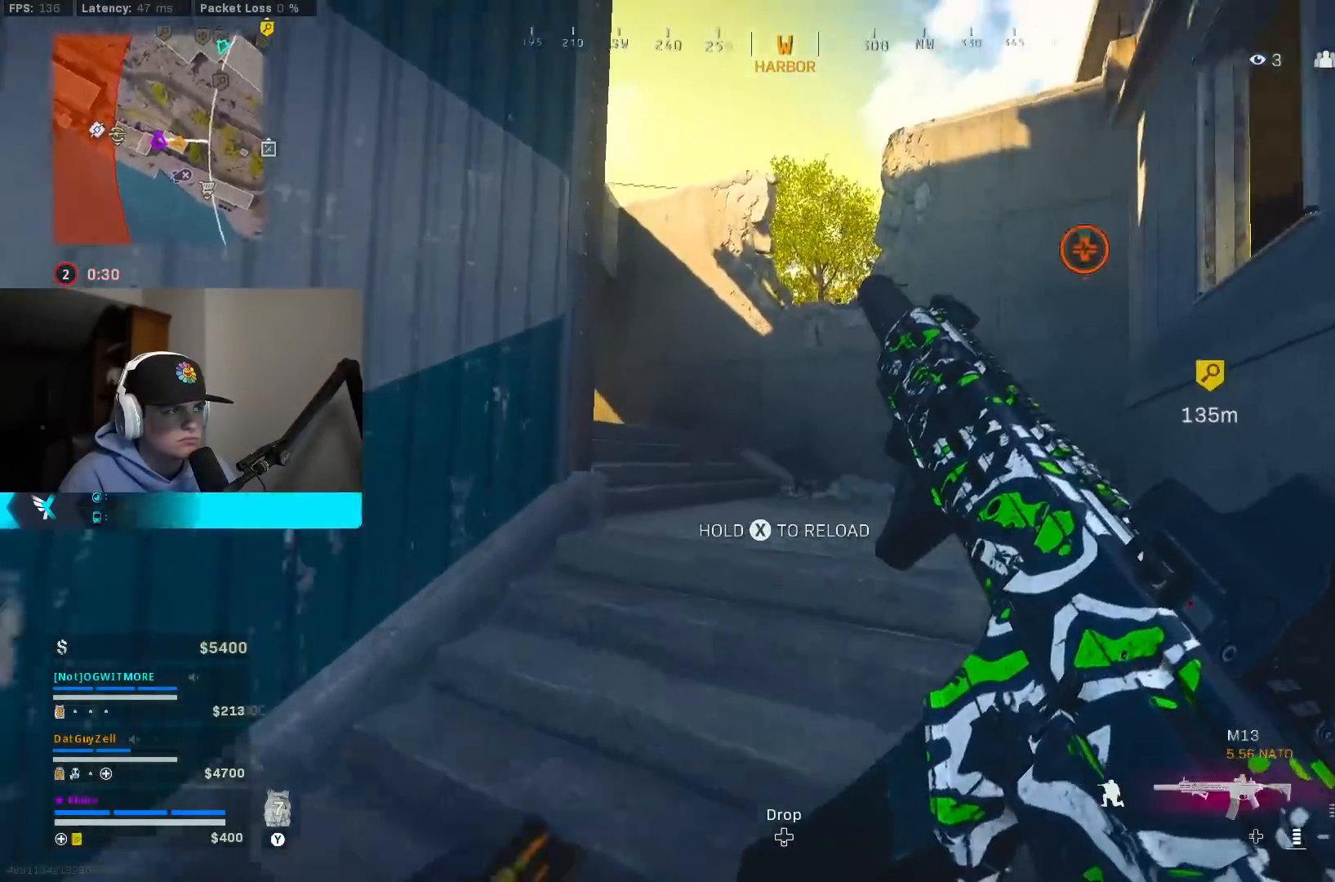
{"buttons": [], "left_stick": "left", "right_stick": "center", "events": [[83, "B", "up"], [117, "left_stick", "left"], [167, "B", "down"], [283, "B", "up"], [283, "right_stick", "center"]]}
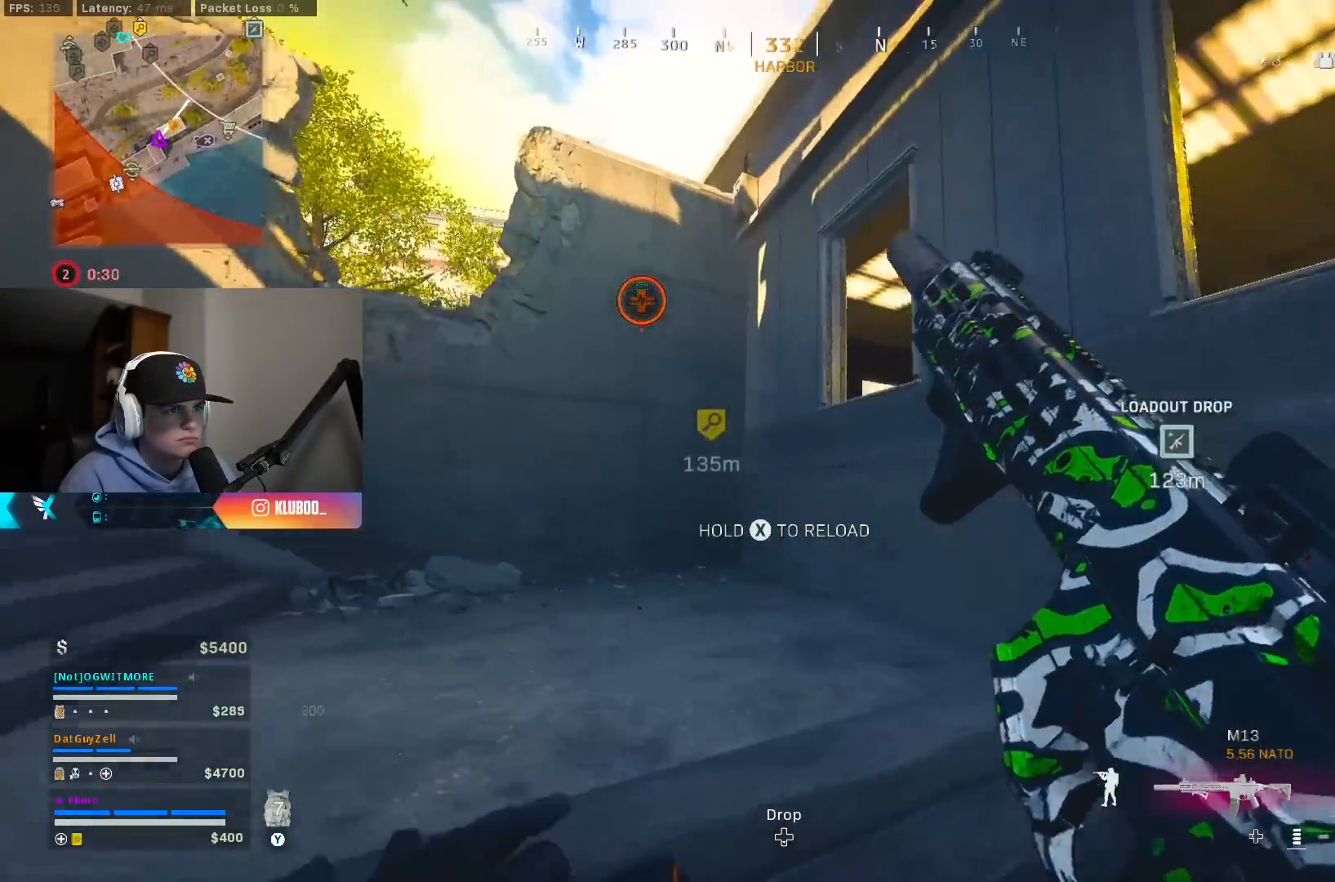
{"buttons": [], "left_stick": "up", "right_stick": "left", "events": [[17, "right_stick", "left"], [100, "left_stick", "up"], [217, "right_stick", "center"], [350, "right_stick", "left"]]}
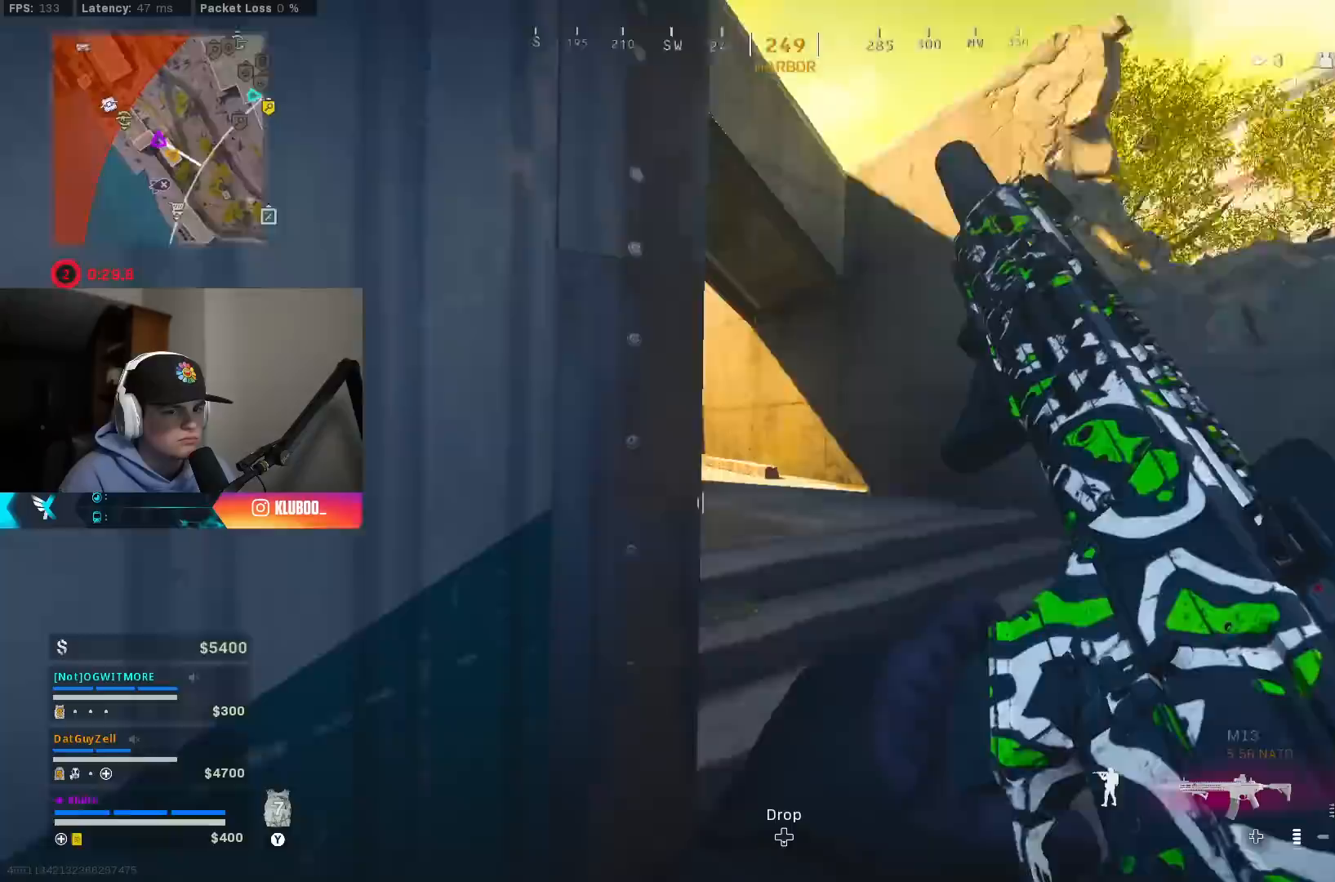
{"buttons": ["B"], "left_stick": "up-left", "right_stick": "center", "events": [[50, "right_stick", "center"], [133, "L3", "down"], [150, "left_stick", "up-left"], [167, "Y", "down"], [217, "Y", "up"], [250, "L3", "up"], [483, "B", "down"]]}
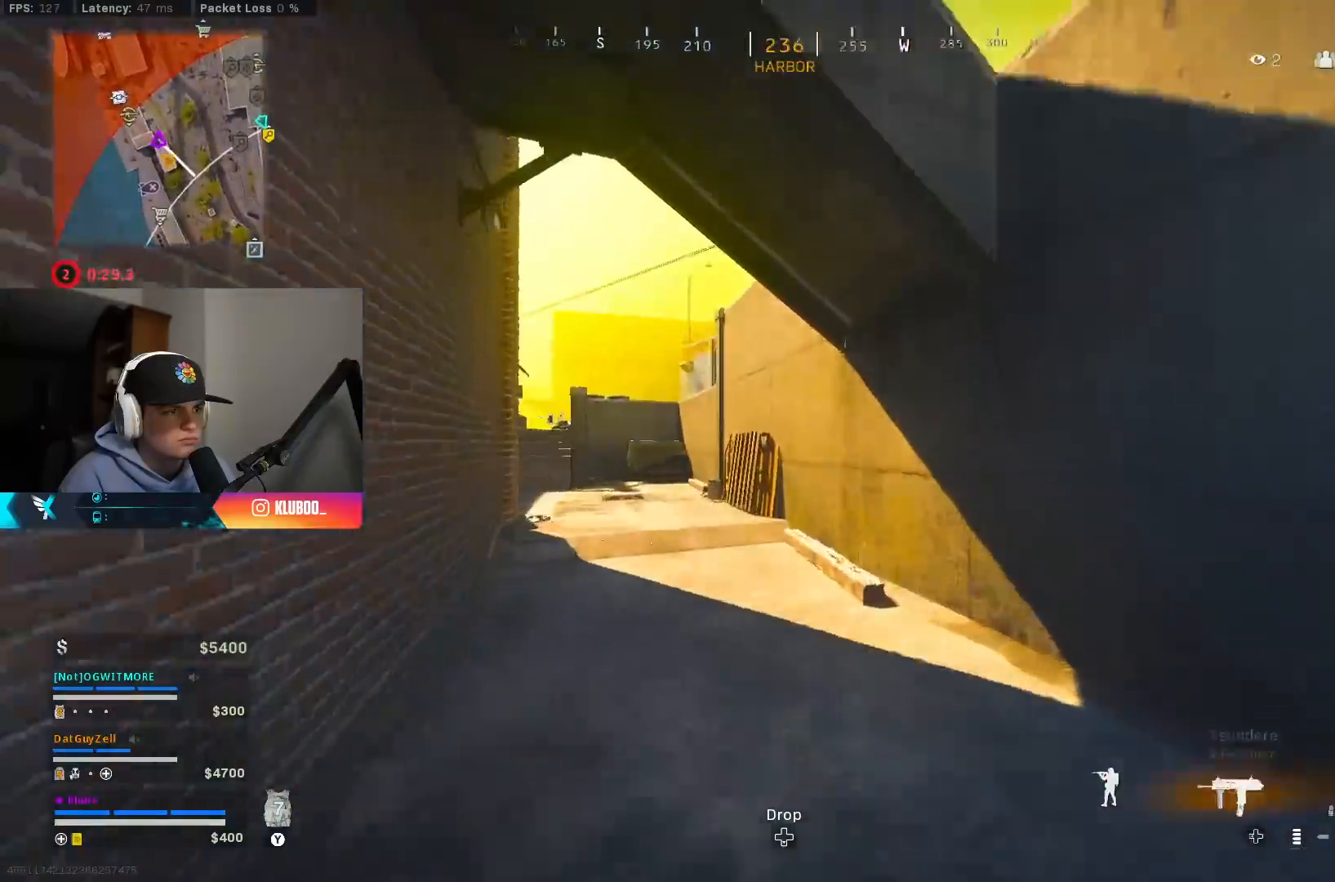
{"buttons": [], "left_stick": "up-left", "right_stick": "center", "events": [[33, "right_stick", "down"], [83, "right_stick", "center"], [117, "B", "up"], [150, "right_stick", "left"], [167, "B", "down"], [200, "A", "down"], [283, "B", "up"], [317, "L3", "down"], [317, "right_stick", "center"], [367, "A", "up"], [417, "Y", "down"], [450, "L3", "up"], [483, "Y", "up"]]}
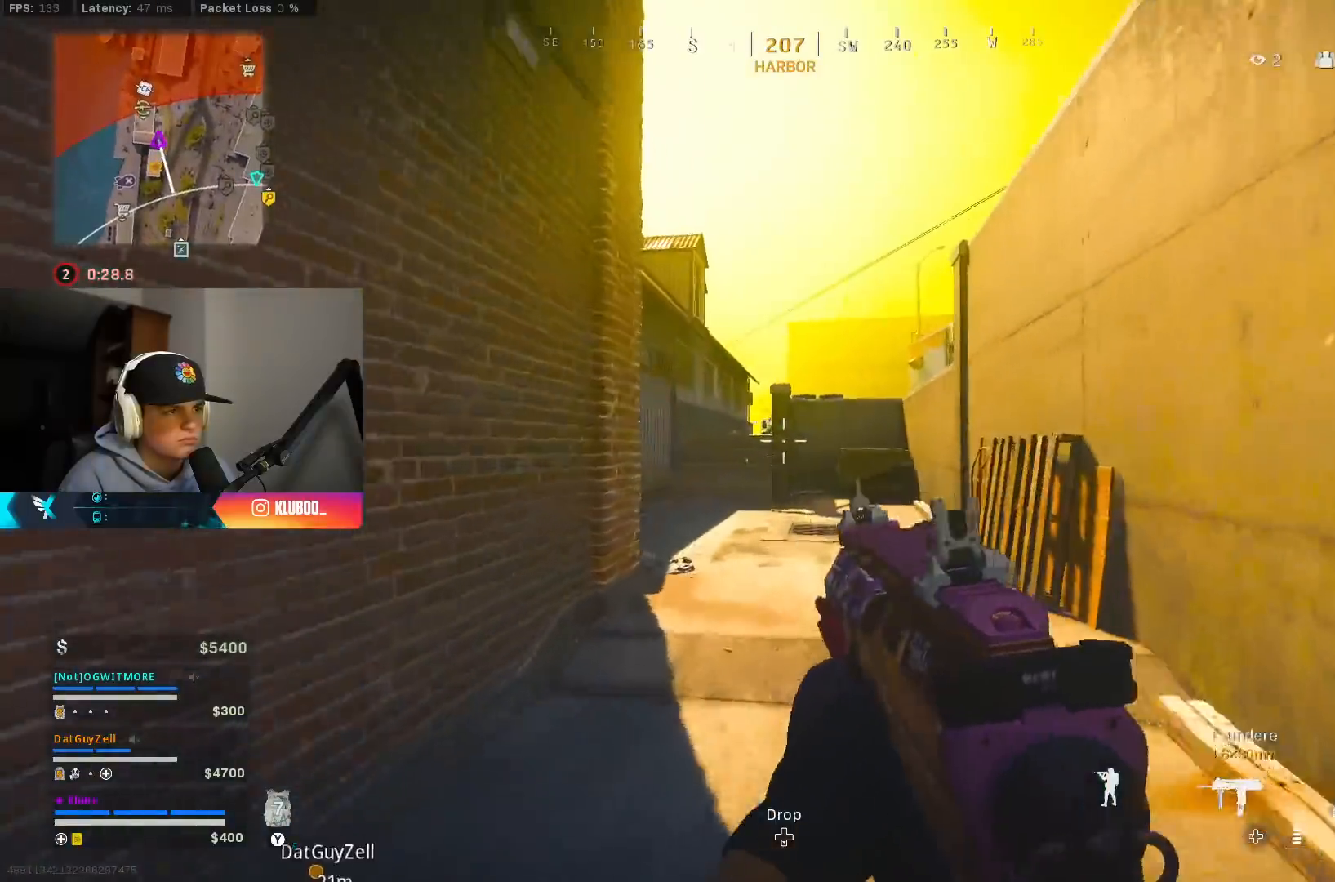
{"buttons": [], "left_stick": "up", "right_stick": "center", "events": [[50, "Y", "down"], [117, "Y", "up"], [200, "Y", "down"], [250, "Y", "up"], [333, "Y", "down"], [333, "left_stick", "up"], [383, "Y", "up"]]}
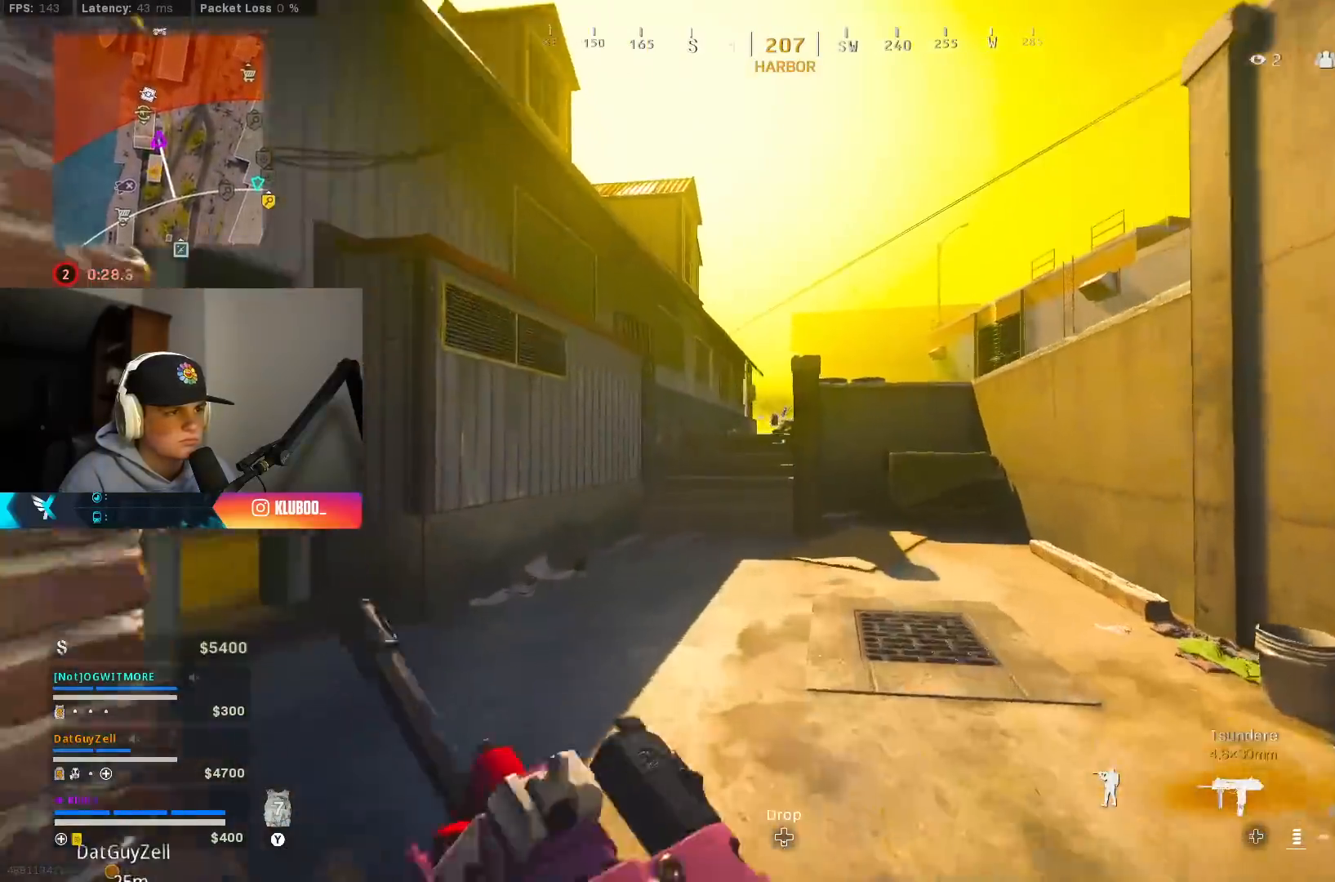
{"buttons": [], "left_stick": "up", "right_stick": "right", "events": [[33, "right_stick", "down-left"], [250, "right_stick", "right"], [367, "B", "down"], [500, "B", "up"]]}
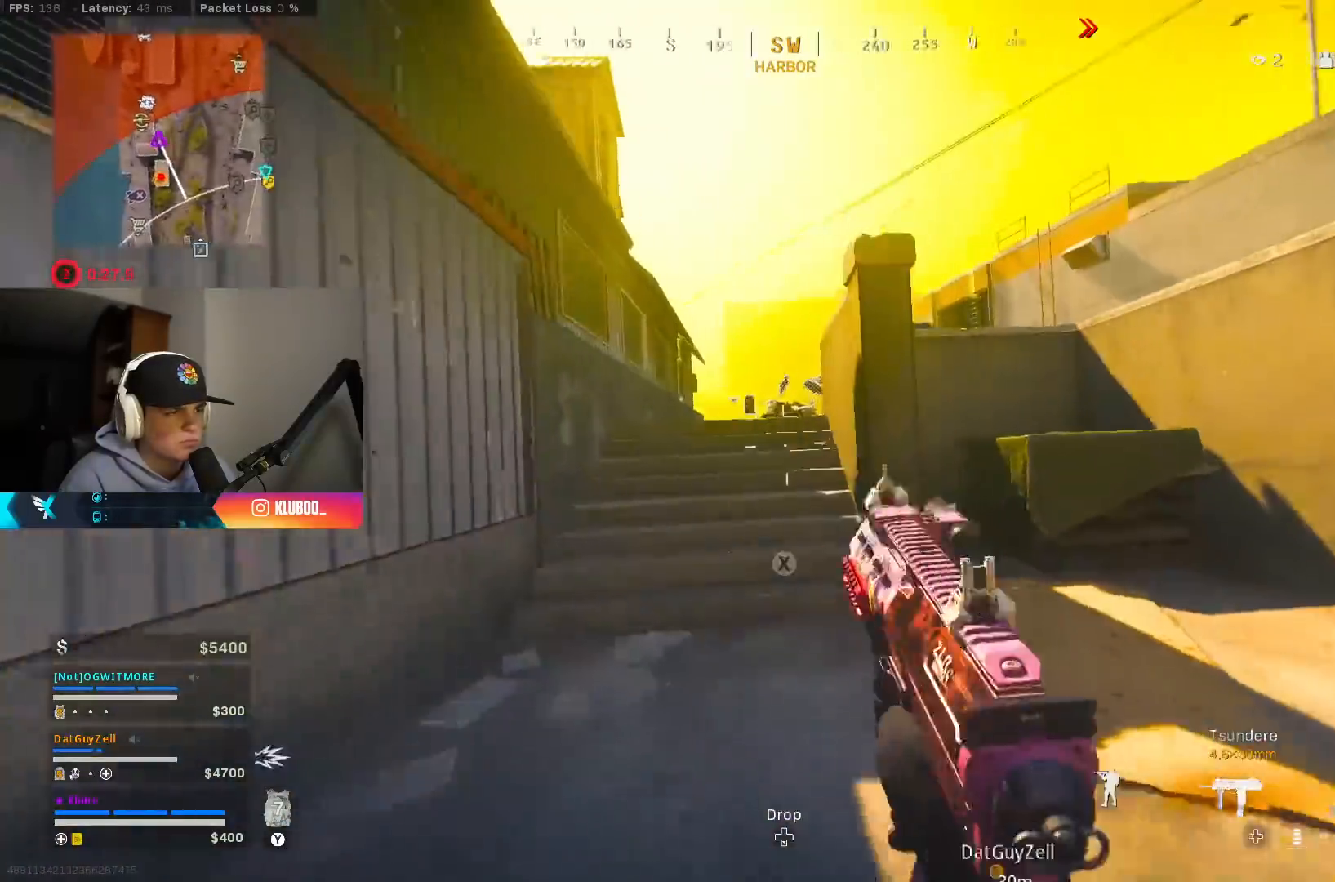
{"buttons": ["Y"], "left_stick": "up-left", "right_stick": "center", "events": [[117, "B", "down"], [150, "A", "down"], [167, "right_stick", "center"], [217, "B", "up"], [233, "L3", "down"], [317, "A", "up"], [333, "Y", "down"], [367, "L3", "up"], [417, "Y", "up"], [467, "Y", "down"], [483, "left_stick", "up-left"]]}
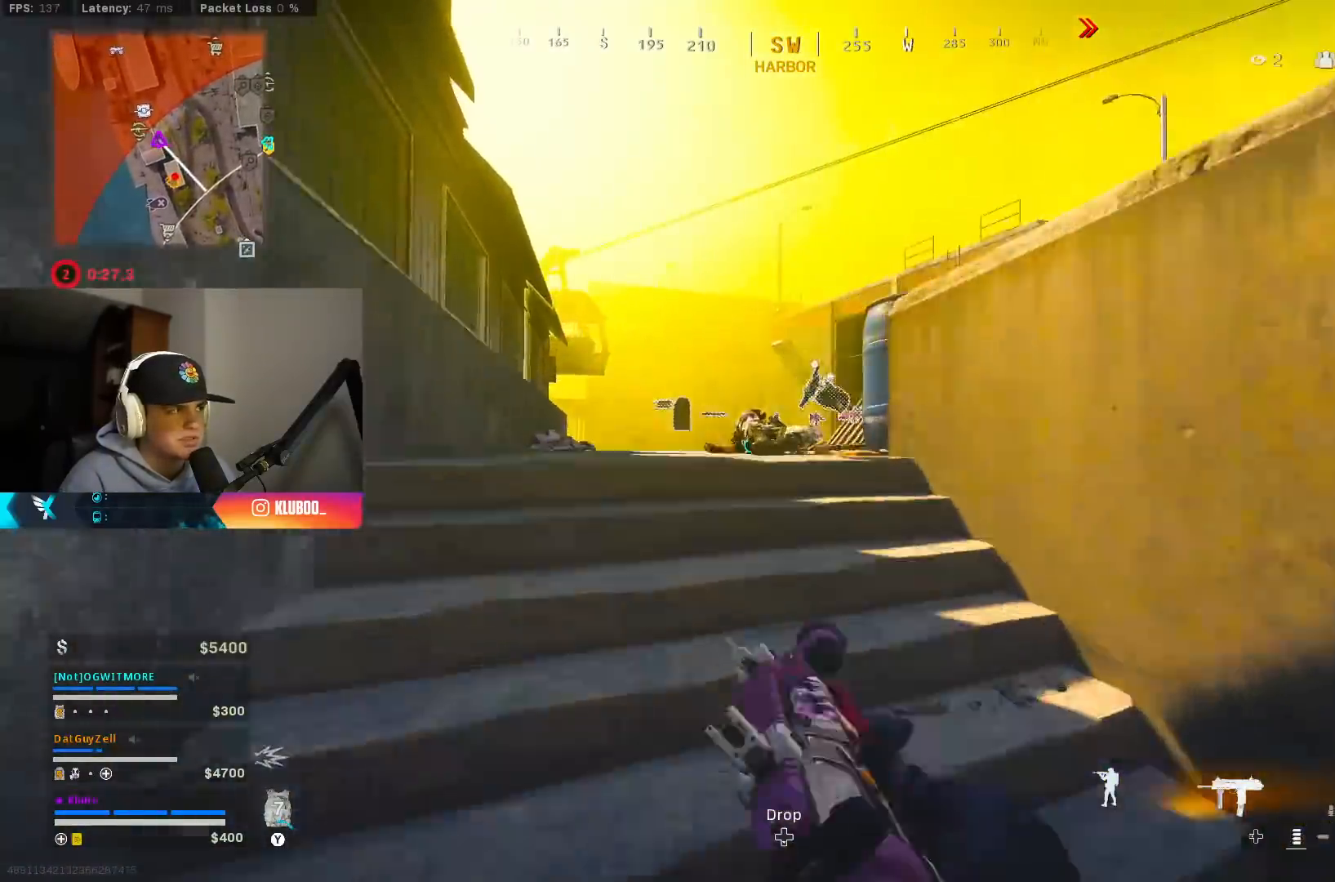
{"buttons": [], "left_stick": "up", "right_stick": "right", "events": [[33, "Y", "up"], [183, "right_stick", "down-left"], [300, "right_stick", "down-right"], [350, "right_stick", "right"], [417, "left_stick", "up"]]}
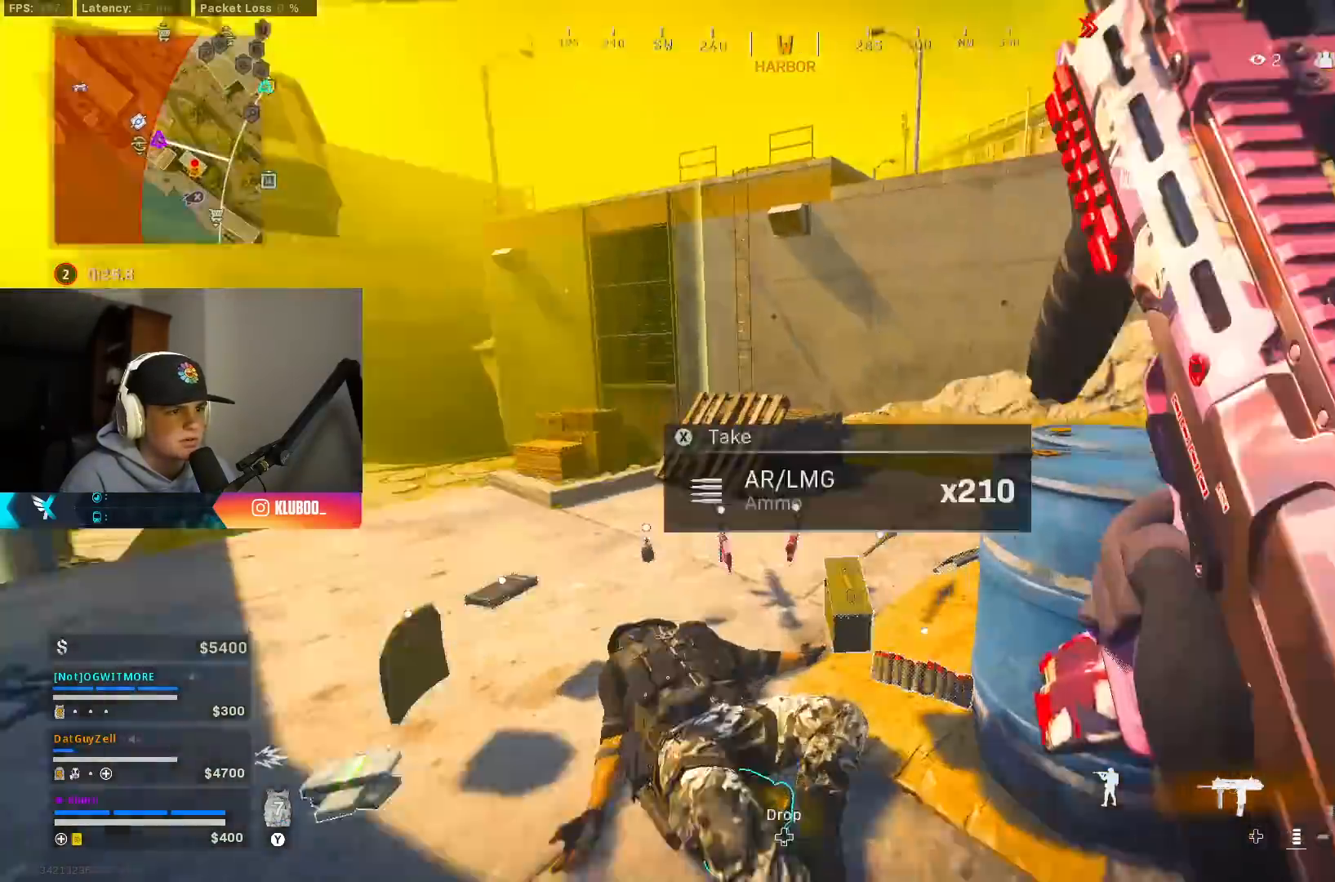
{"buttons": ["L3"], "left_stick": "up", "right_stick": "center", "events": [[50, "B", "down"], [183, "B", "up"], [233, "B", "down"], [300, "A", "down"], [367, "B", "up"], [433, "L3", "down"], [483, "A", "up"], [483, "right_stick", "center"]]}
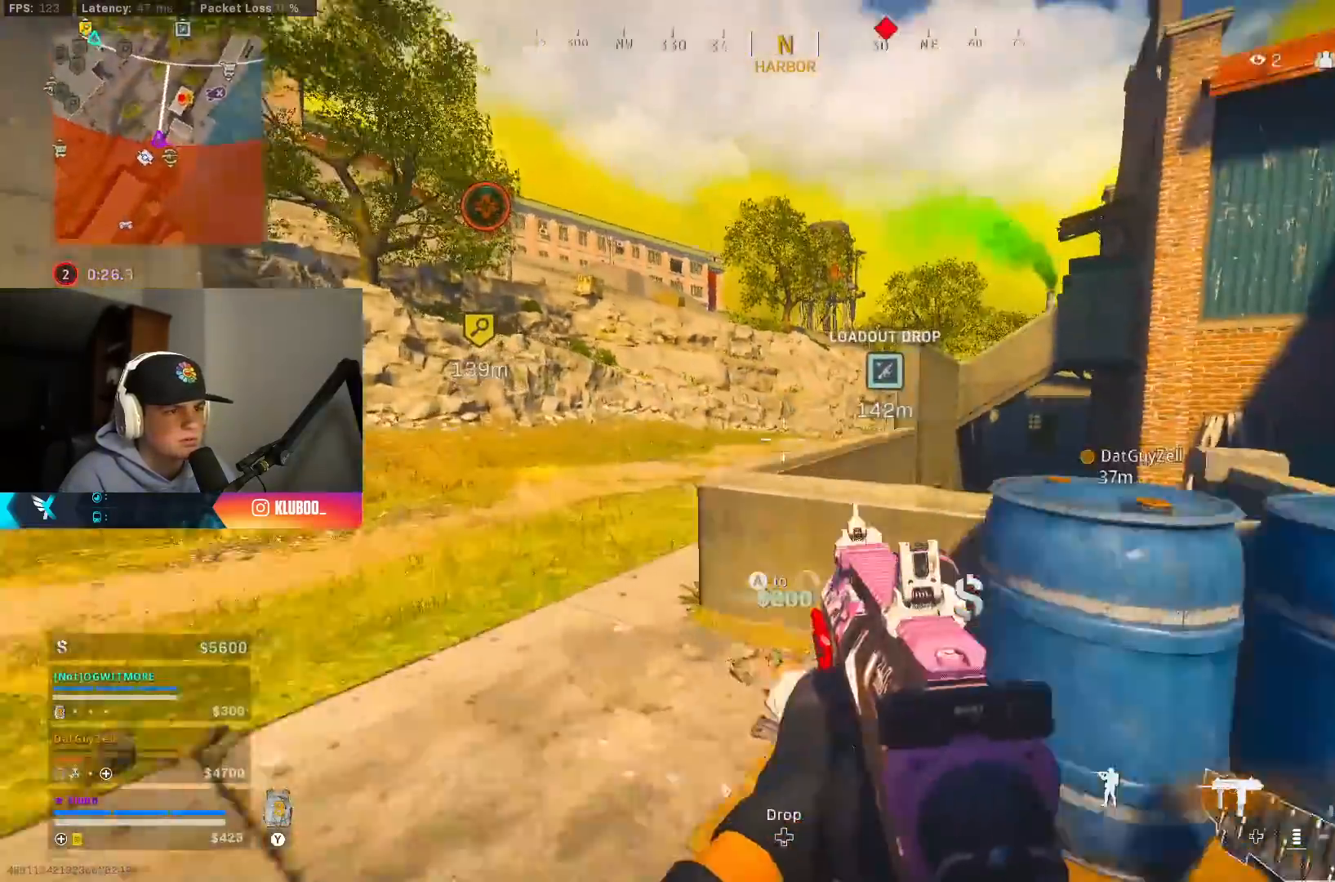
{"buttons": [], "left_stick": "up", "right_stick": "right", "events": [[83, "L3", "up"], [83, "left_stick", "up-left"], [150, "L3", "down"], [150, "right_stick", "left"], [300, "L3", "up"], [300, "right_stick", "right"], [383, "left_stick", "up"]]}
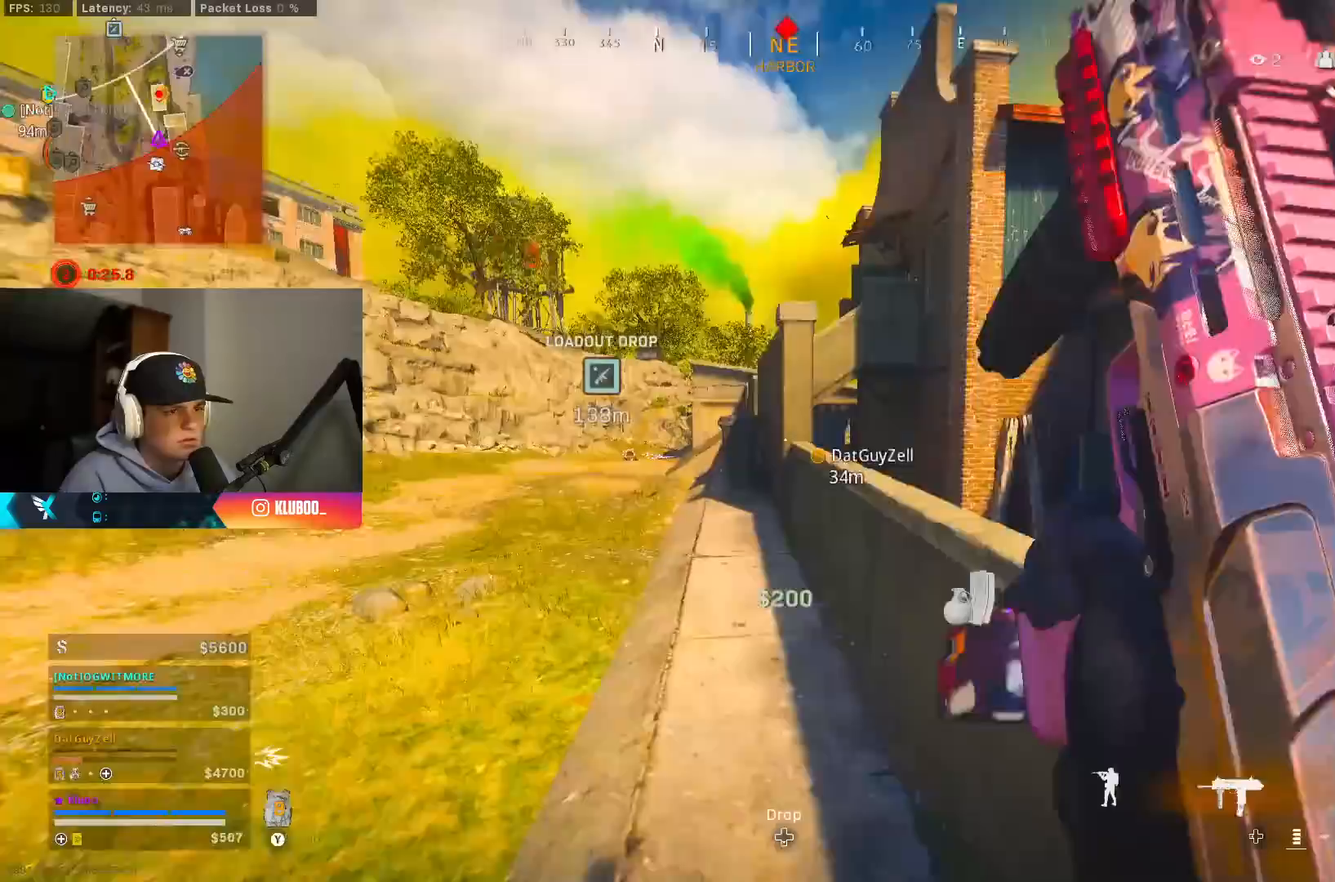
{"buttons": ["B"], "left_stick": "up", "right_stick": "center", "events": [[17, "right_stick", "center"], [50, "A", "down"], [100, "X", "down"], [183, "X", "up"], [217, "A", "up"], [250, "X", "down"], [267, "B", "down"], [333, "X", "up"]]}
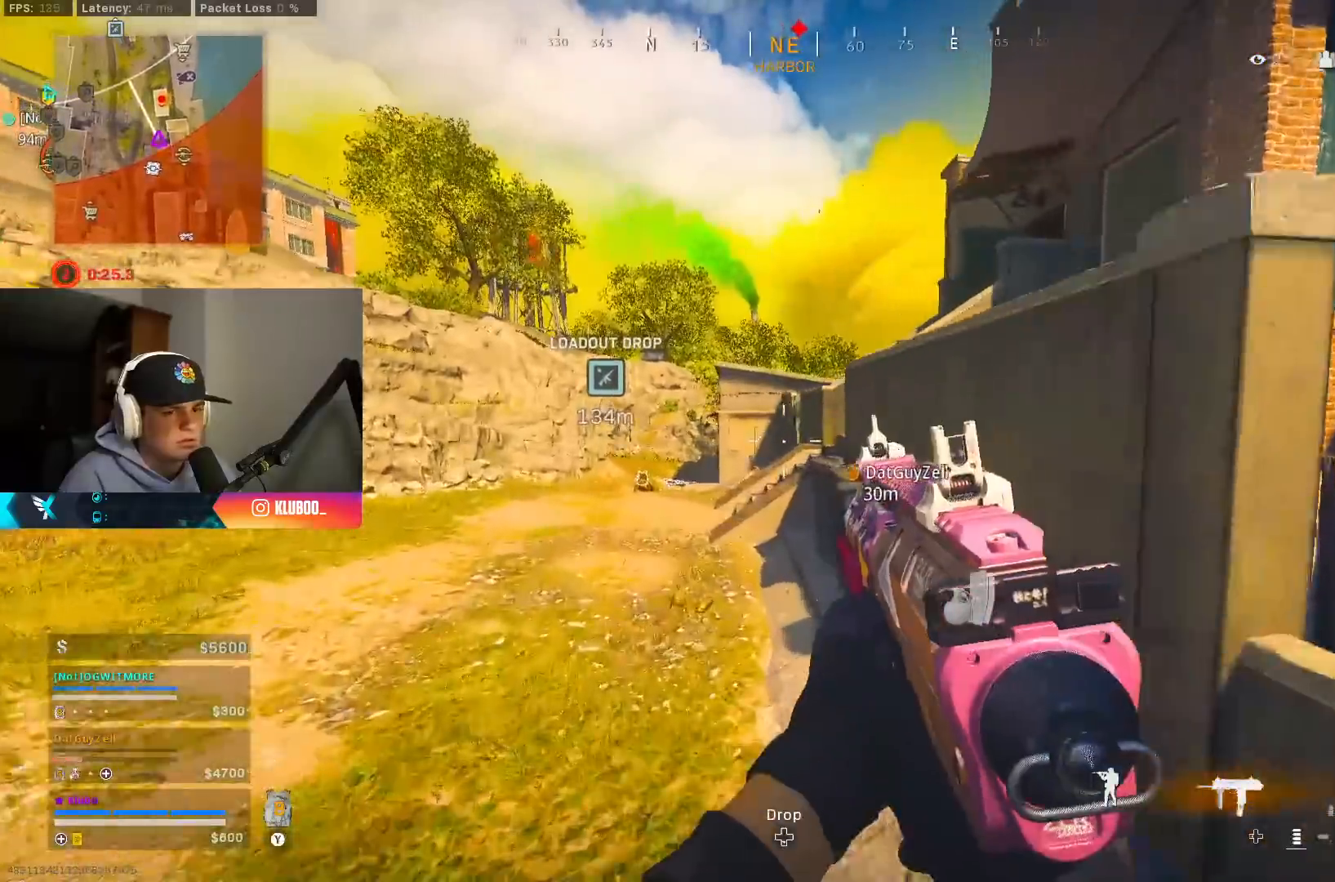
{"buttons": ["A"], "left_stick": "up-left", "right_stick": "center", "events": [[317, "B", "up"], [383, "B", "down"], [400, "left_stick", "up-left"], [450, "A", "down"], [500, "B", "up"]]}
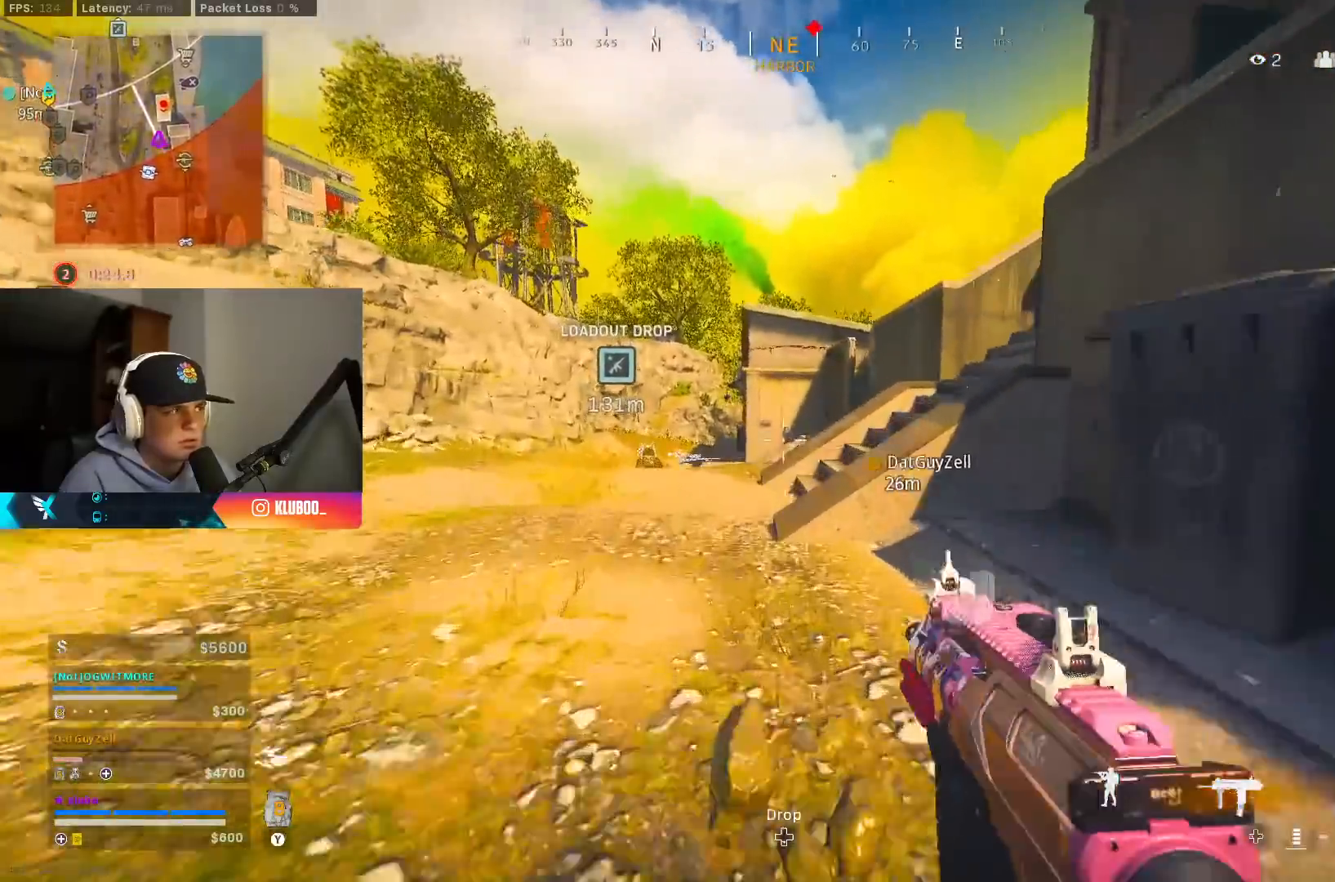
{"buttons": [], "left_stick": "up", "right_stick": "down-left", "events": [[17, "L3", "down"], [83, "right_stick", "left"], [100, "A", "up"], [183, "L3", "up"], [183, "right_stick", "center"], [233, "right_stick", "right"], [300, "left_stick", "up"], [483, "right_stick", "down-left"]]}
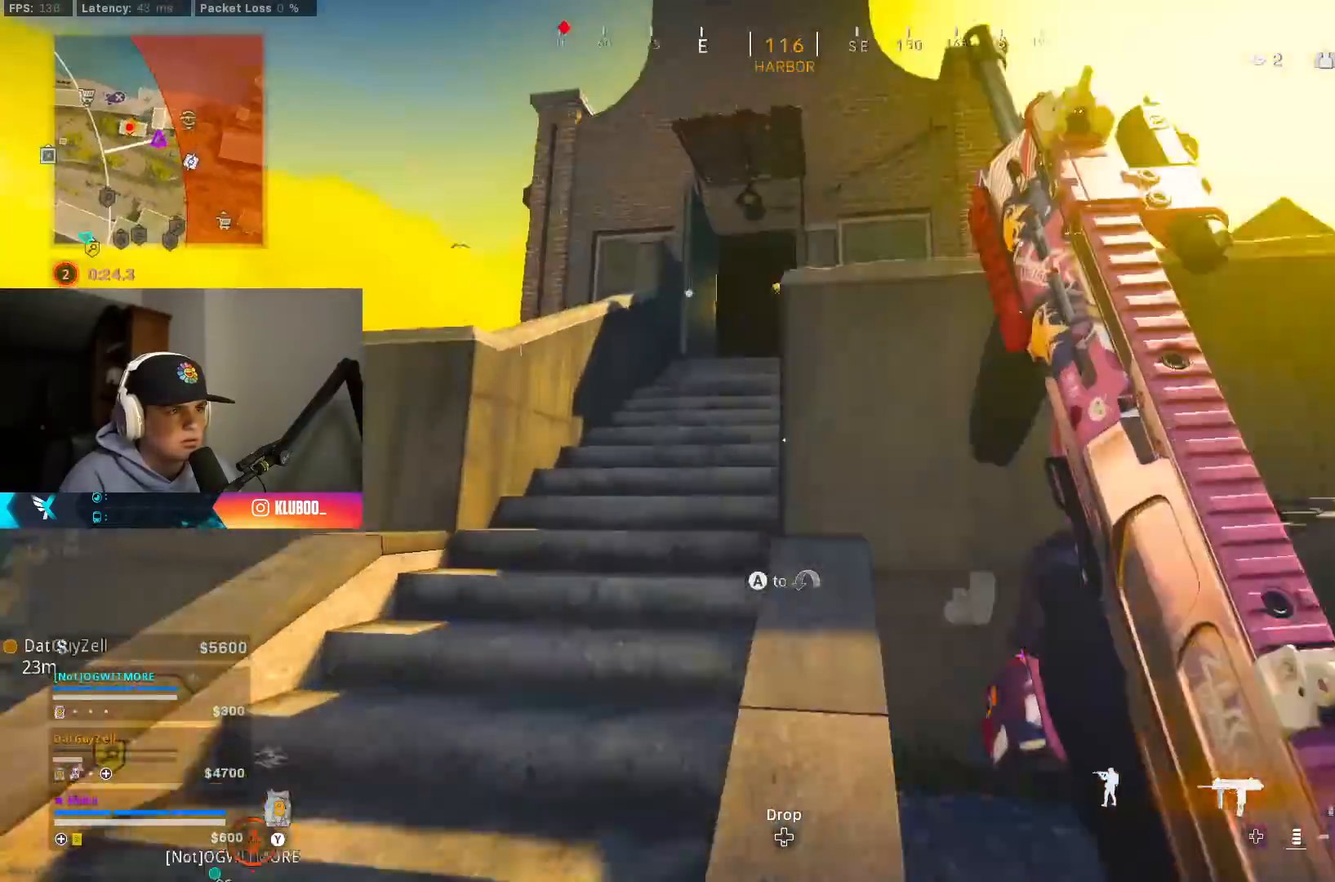
{"buttons": ["Y"], "left_stick": "up", "right_stick": "center", "events": [[17, "right_stick", "center"], [50, "Y", "down"], [117, "Y", "up"], [183, "Y", "down"], [250, "Y", "up"], [317, "Y", "down"], [400, "Y", "up"], [450, "Y", "down"]]}
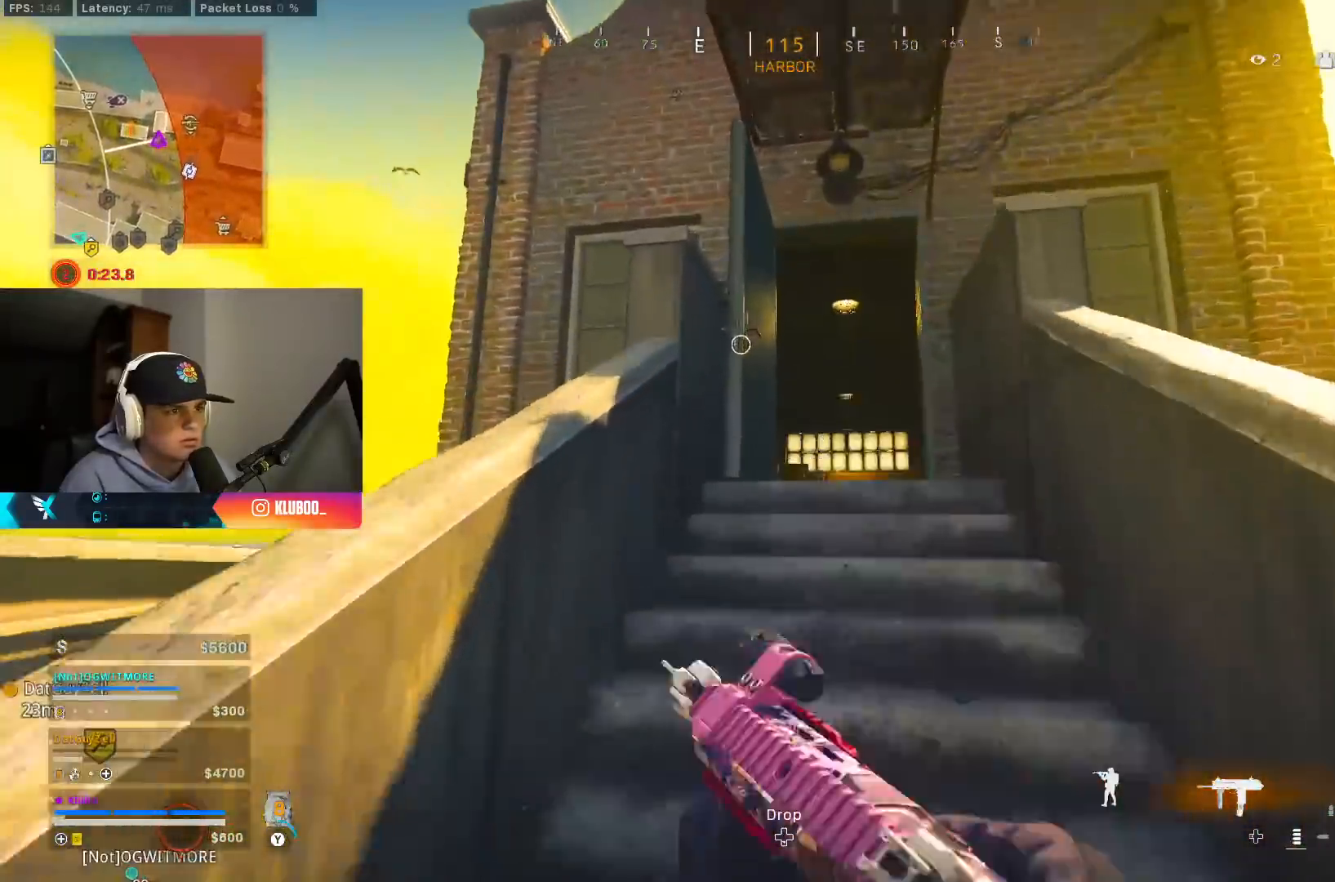
{"buttons": [], "left_stick": "up", "right_stick": "down-right", "events": [[17, "Y", "up"], [200, "X", "down"], [267, "X", "up"], [383, "right_stick", "down"], [433, "right_stick", "down-right"]]}
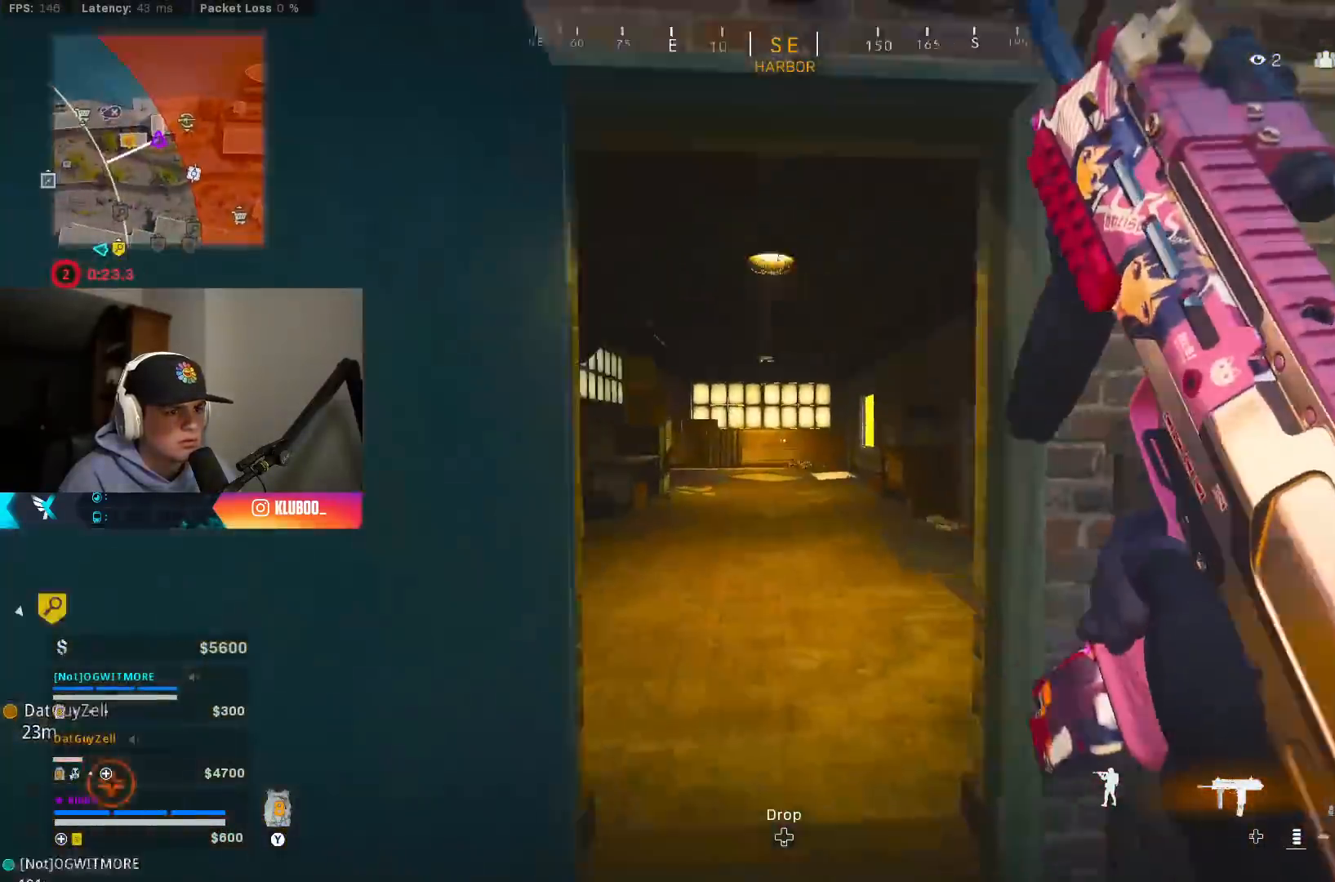
{"buttons": [], "left_stick": "up", "right_stick": "center", "events": [[33, "right_stick", "center"], [133, "Y", "down"], [217, "Y", "up"], [267, "Y", "down"], [350, "Y", "up"], [400, "Y", "down"], [483, "Y", "up"]]}
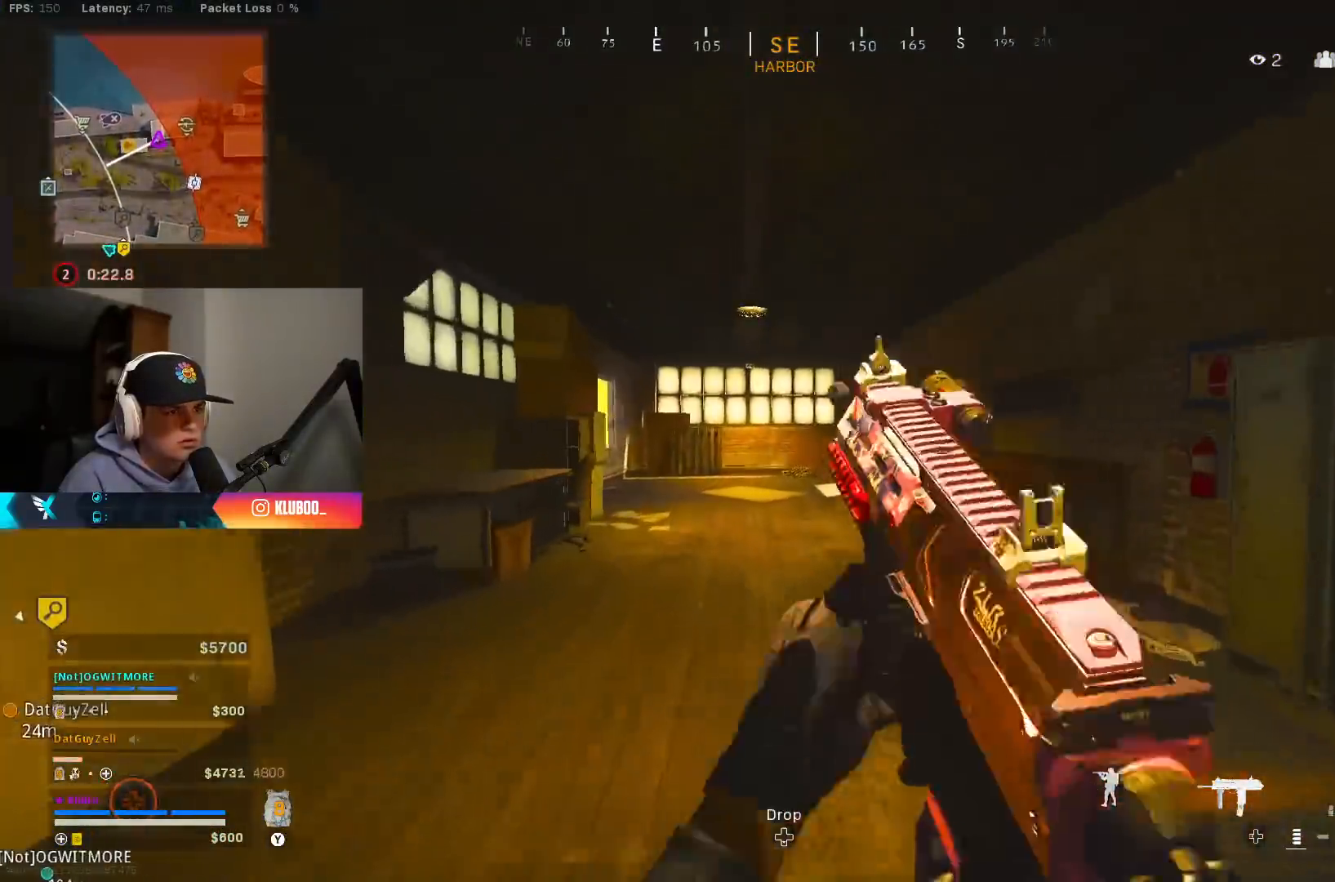
{"buttons": [], "left_stick": "up", "right_stick": "center", "events": [[33, "Y", "down"], [100, "Y", "up"]]}
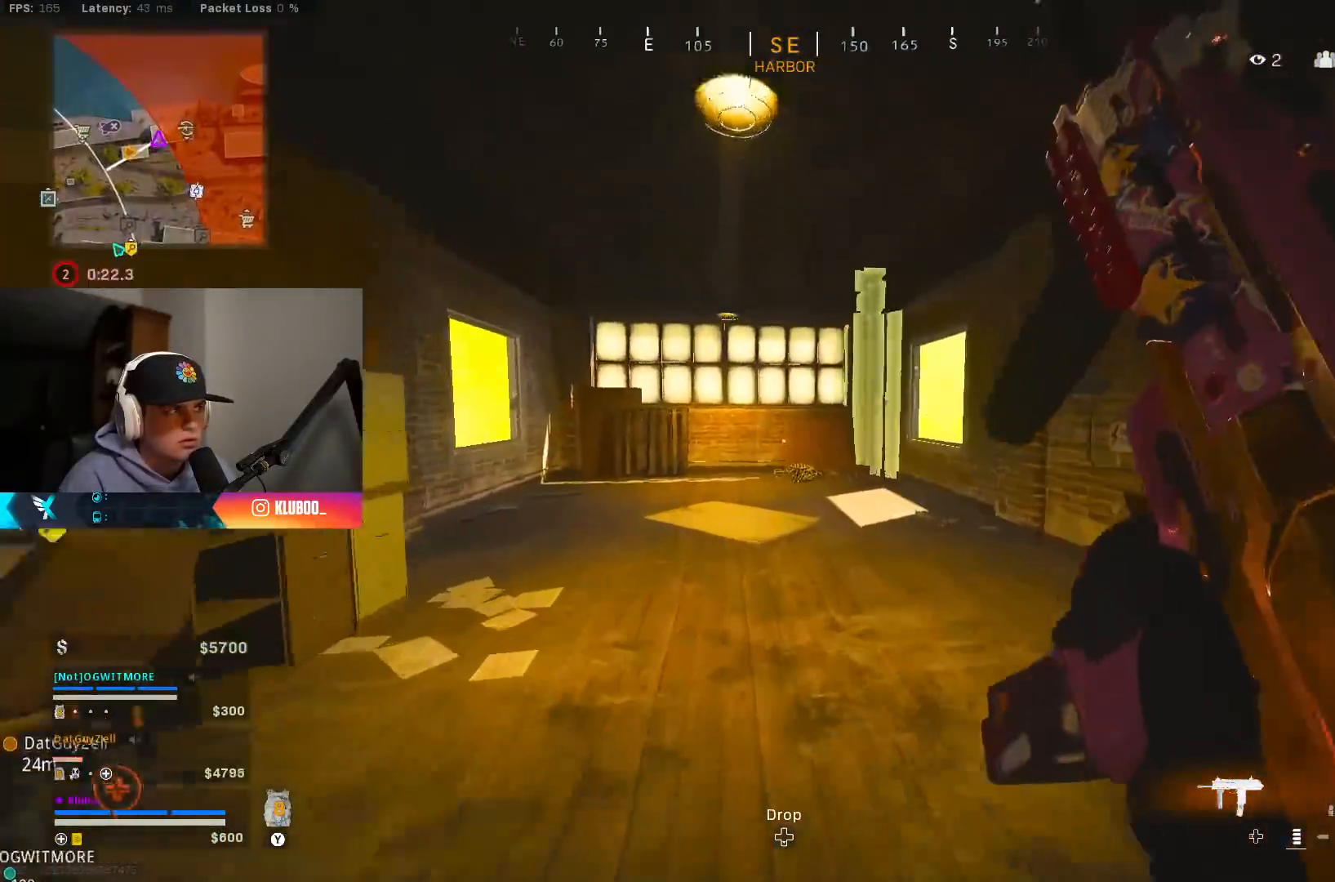
{"buttons": ["A"], "left_stick": "up-left", "right_stick": "left", "events": [[83, "B", "down"], [250, "B", "up"], [317, "left_stick", "up-left"], [333, "B", "down"], [350, "right_stick", "left"], [383, "A", "down"], [450, "B", "up"]]}
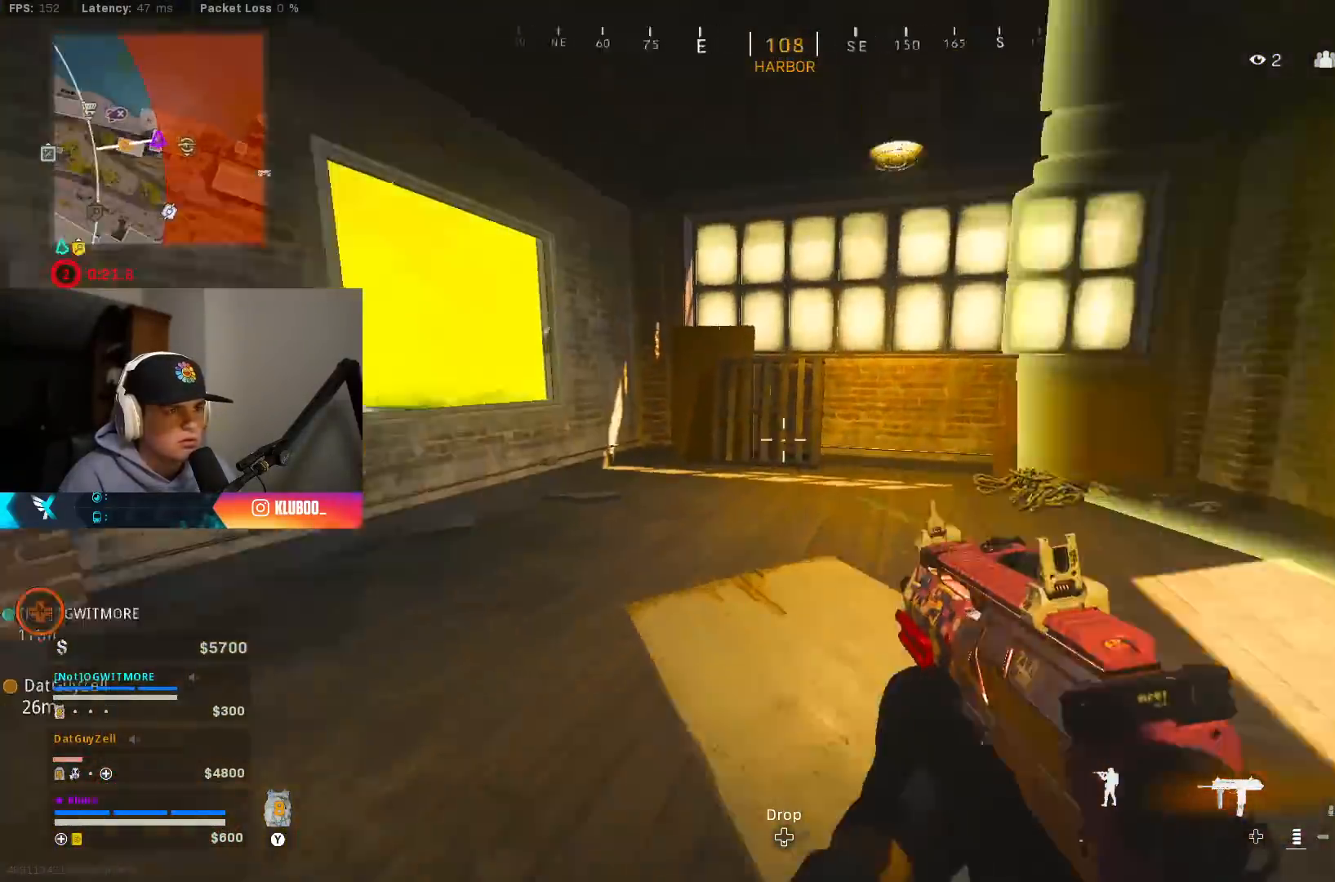
{"buttons": [], "left_stick": "up-left", "right_stick": "center", "events": [[33, "A", "up"], [83, "L3", "down"], [250, "L3", "up"], [250, "right_stick", "down-left"], [317, "A", "down"], [450, "A", "up"], [483, "right_stick", "center"]]}
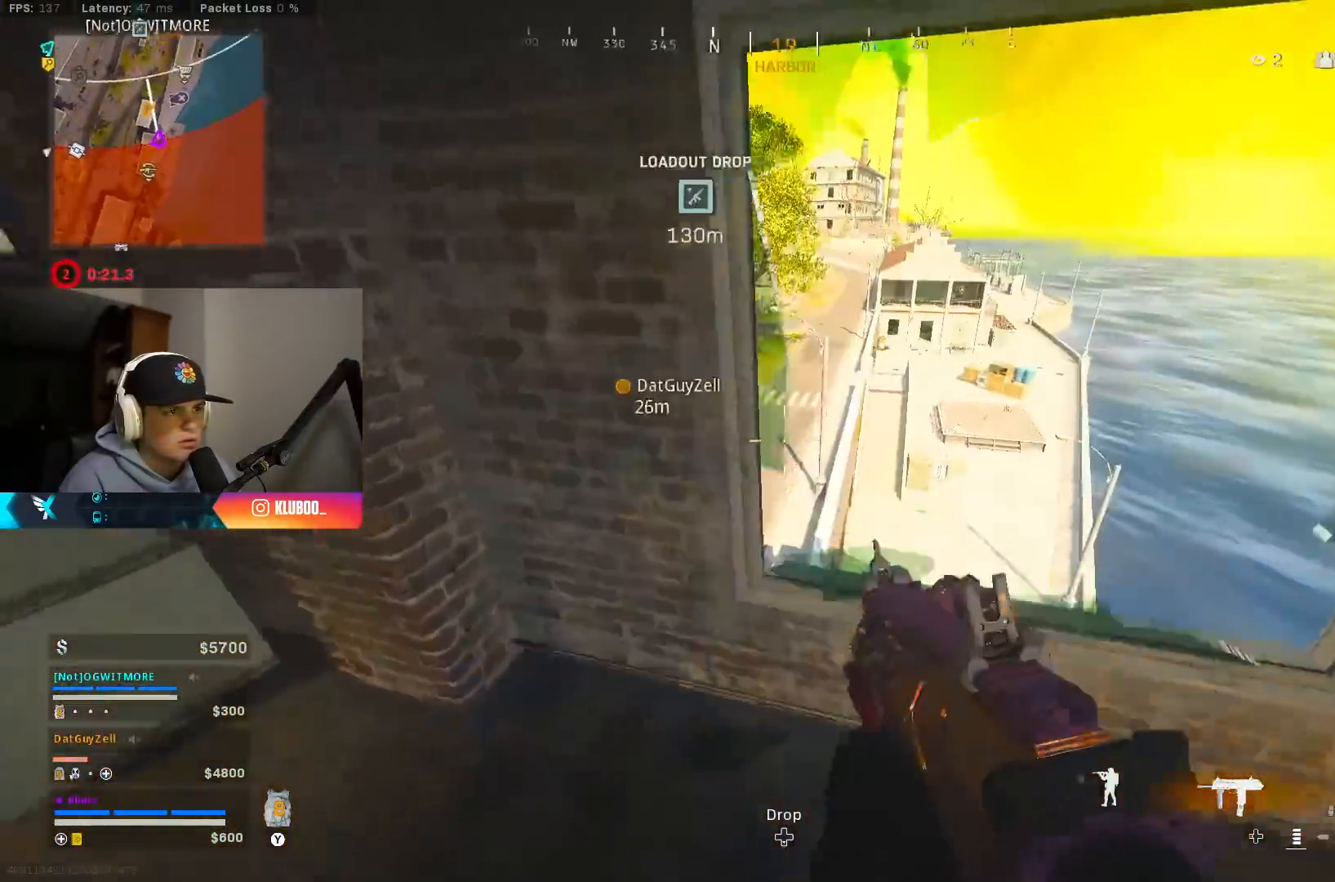
{"buttons": [], "left_stick": "up-left", "right_stick": "center", "events": [[83, "Y", "down"], [150, "Y", "up"], [267, "right_stick", "left"], [450, "right_stick", "center"]]}
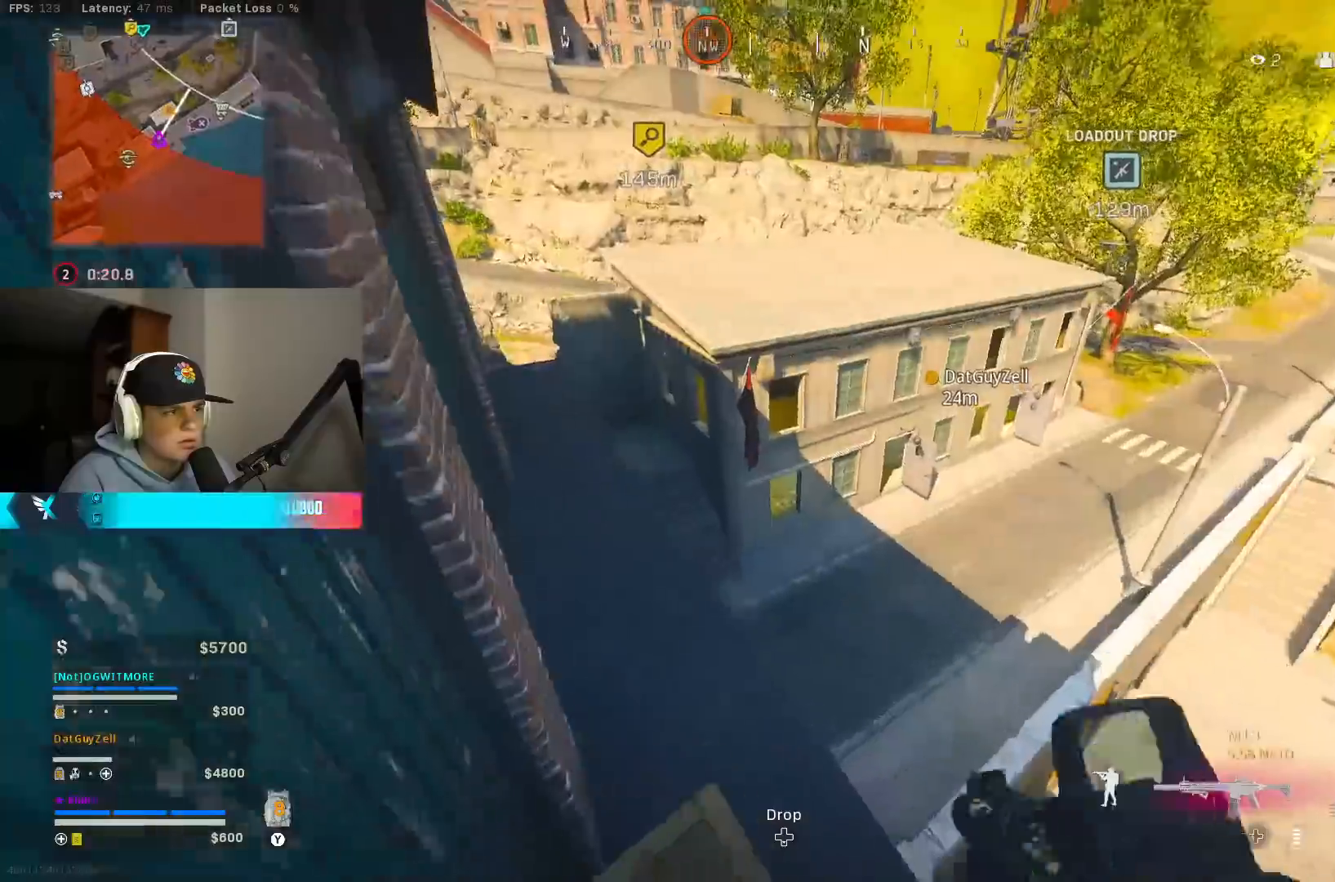
{"buttons": [], "left_stick": "up-left", "right_stick": "center", "events": [[83, "left_stick", "left"], [333, "left_stick", "up-left"], [417, "Y", "down"], [500, "Y", "up"]]}
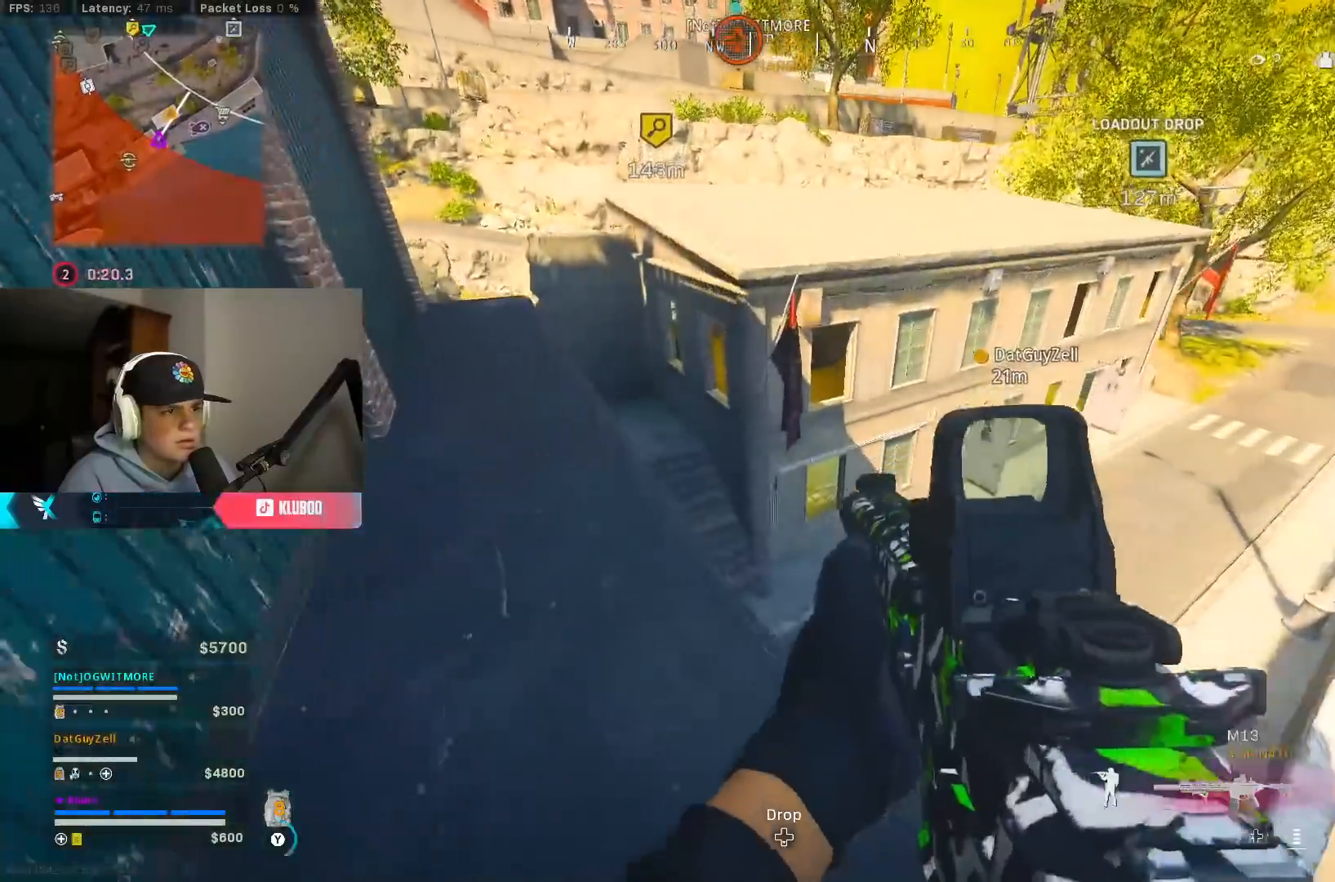
{"buttons": [], "left_stick": "up-left", "right_stick": "center", "events": [[50, "Y", "down"], [150, "Y", "up"], [367, "left_stick", "center"], [417, "Y", "down"], [483, "left_stick", "up-left"], [500, "Y", "up"]]}
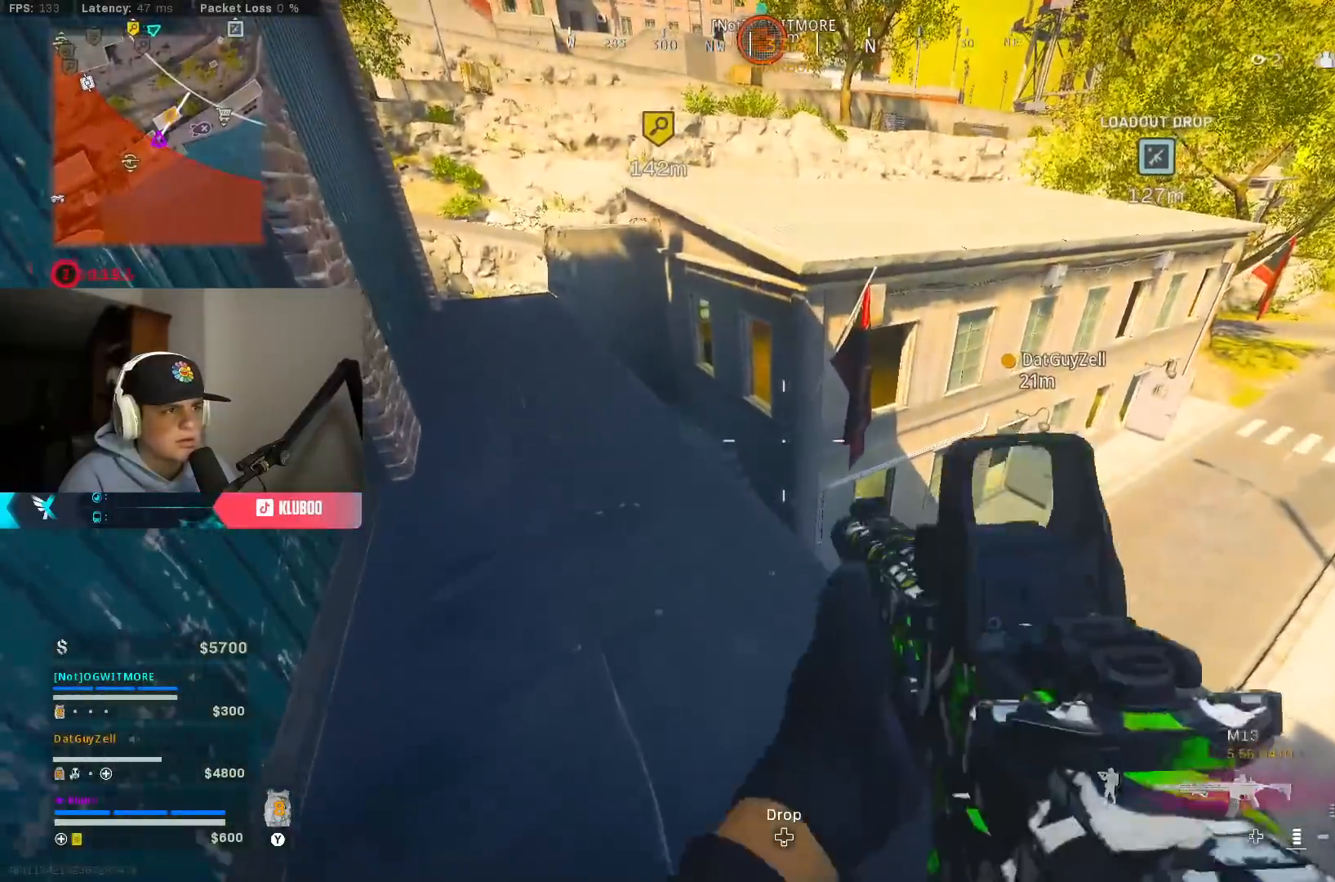
{"buttons": [], "left_stick": "up", "right_stick": "up-right", "events": [[100, "L3", "down"], [367, "left_stick", "up"], [383, "L3", "up"], [400, "right_stick", "up-right"]]}
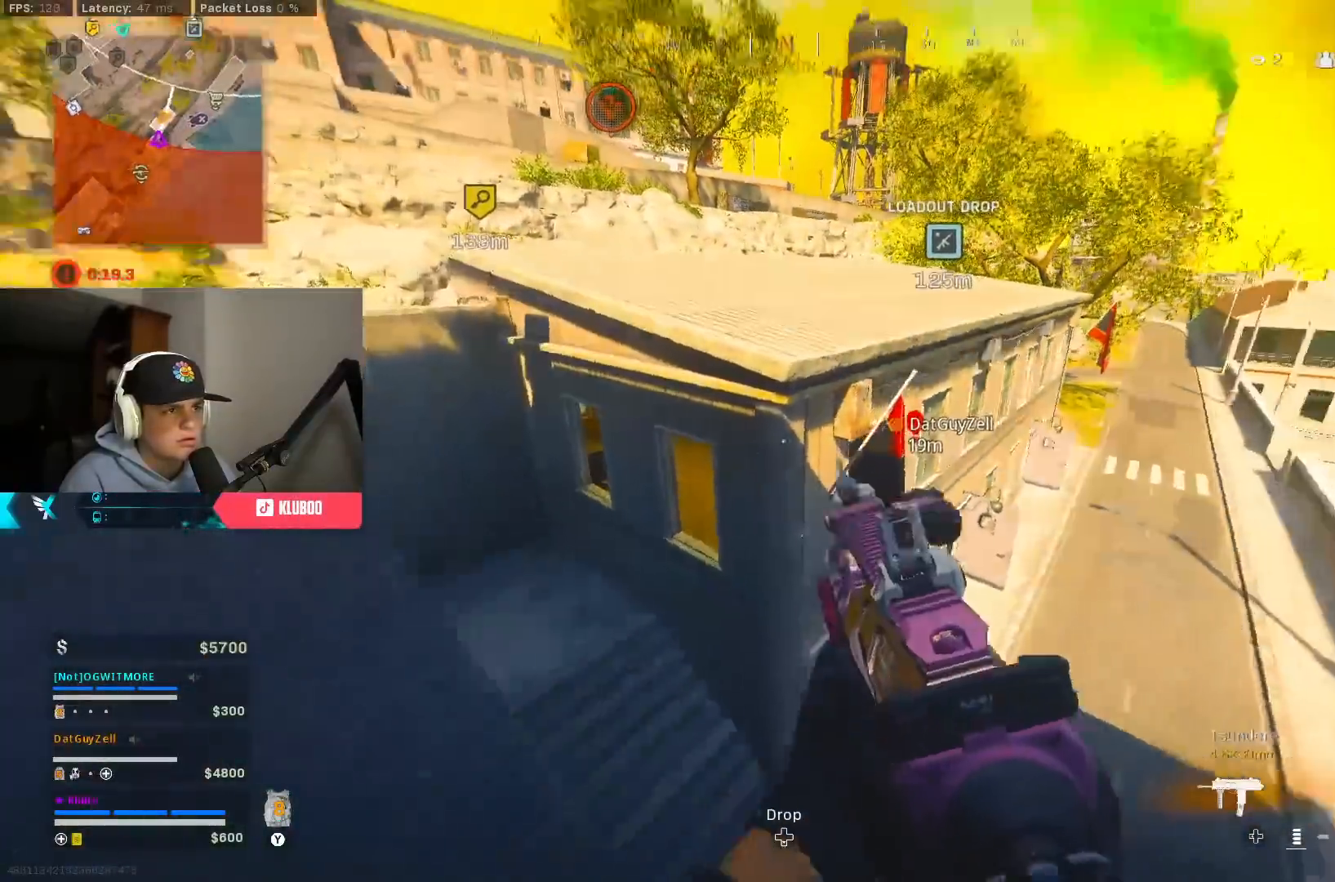
{"buttons": [], "left_stick": "up-right", "right_stick": "center", "events": [[50, "right_stick", "center"], [100, "right_stick", "left"], [183, "A", "down"], [217, "left_stick", "right"], [233, "right_stick", "center"], [333, "A", "up"], [333, "Y", "down"], [367, "left_stick", "up-right"], [400, "Y", "up"]]}
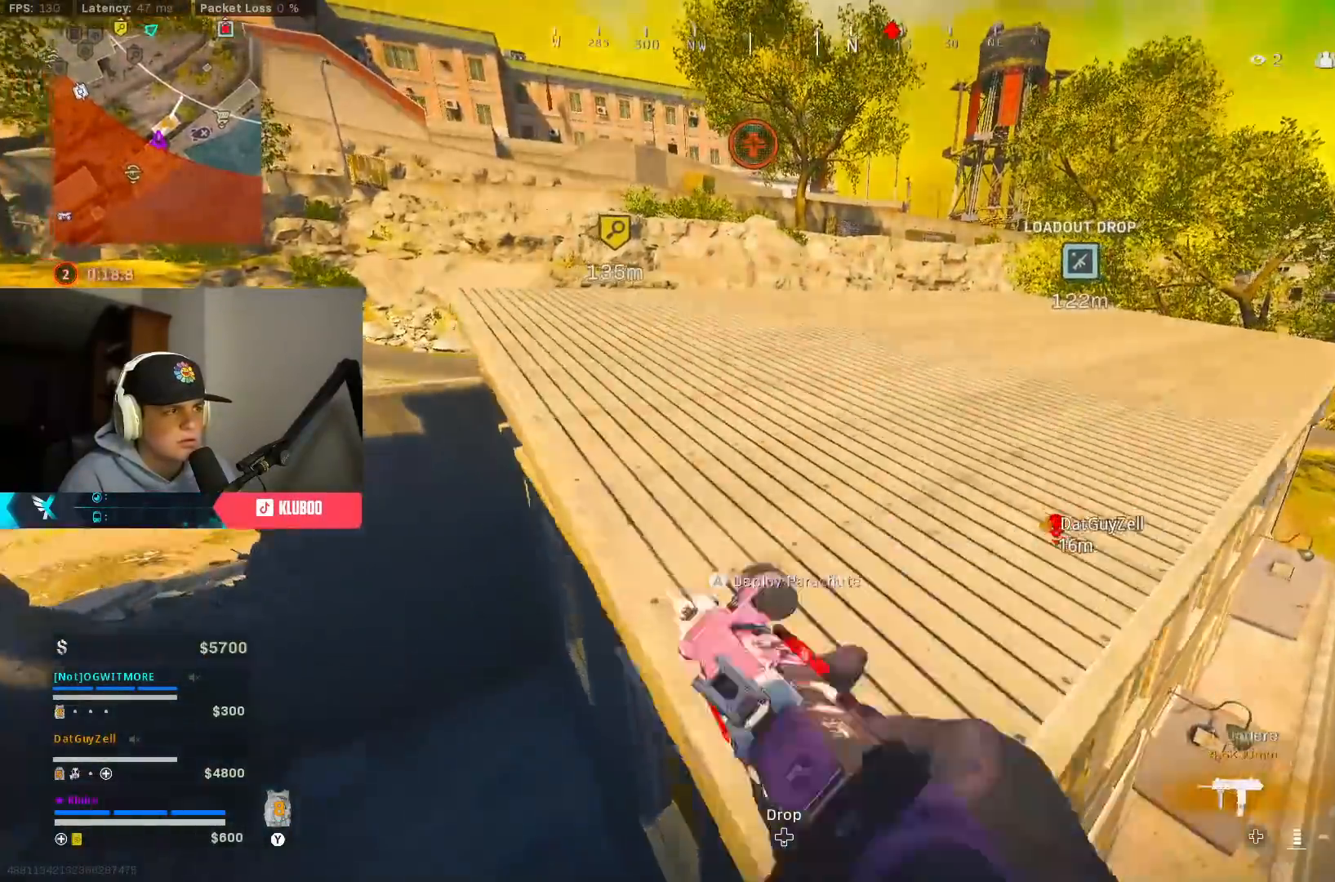
{"buttons": [], "left_stick": "left", "right_stick": "right", "events": [[17, "right_stick", "left"], [133, "right_stick", "right"], [250, "left_stick", "up-left"], [317, "left_stick", "left"]]}